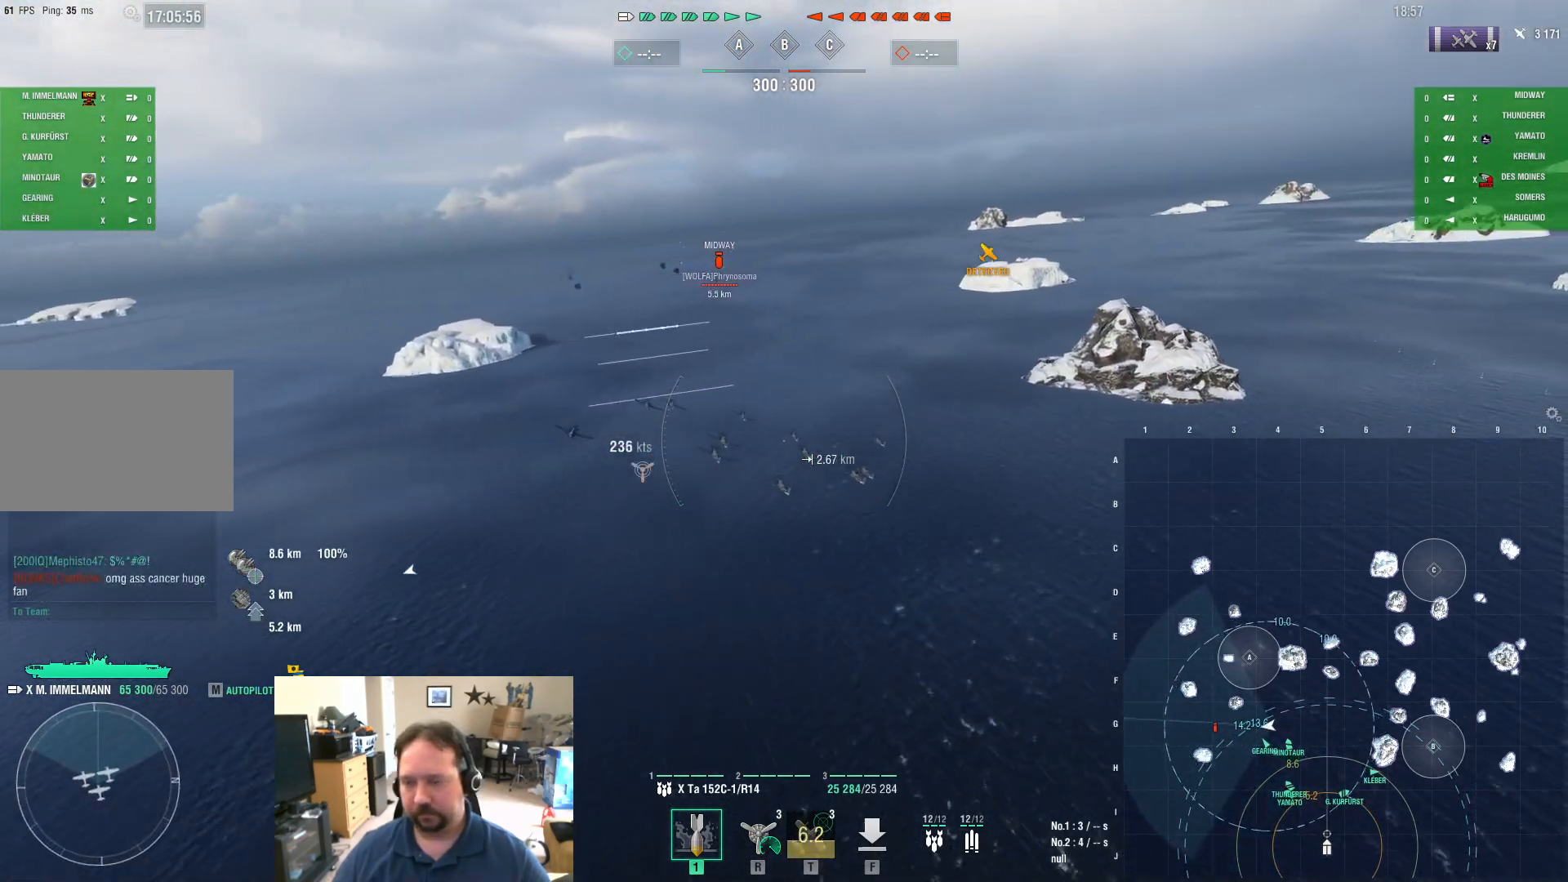
Gameplay with keyboard and mouse; each line is a JSON object with the keys and mouse buttons held at the frame after it. "events" lists presses ("down") and releases ("up") of "1", "2", "3", "4", "5", "a", "alt", "c", "caps_lock", "ctrl", "d", "e", "f", "g", "q", "r", "s", "shift", "space", "t", "tab", "v", "w", "x", "z", "mouse_left", "mouse_wheel" and "mouse_right" between this image and that frame as [ms after this image, input, new state], when the widget could be followed in between. "mouse_left", "mouse_wheel", "mouse_right" = the "left", "wheel", "right" buttons of the "mouse" list. No other keys are recorded. "wheel" means that the mouse wheel is clicked or scrolled. "mouse_move" is the direction in which the mouse moves at that frame (one of eight, or "still"), when it could be read.
{"keys": ["d", "w"], "mouse": [], "mouse_move": "still", "events": []}
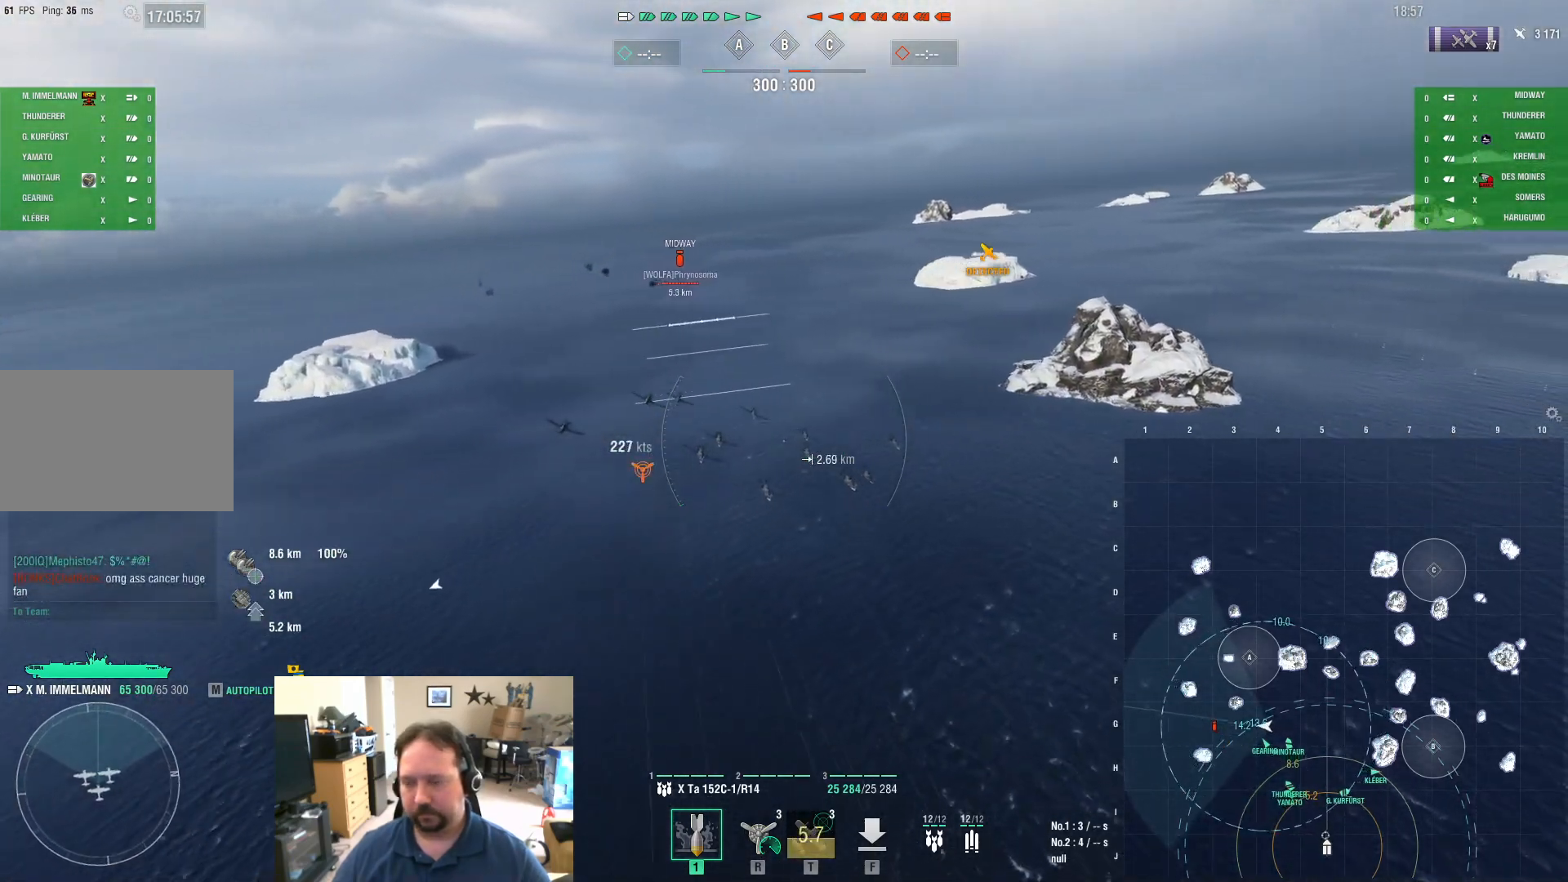
{"keys": [], "mouse": [], "mouse_move": "still", "events": [[84, "d", "up"], [267, "w", "up"]]}
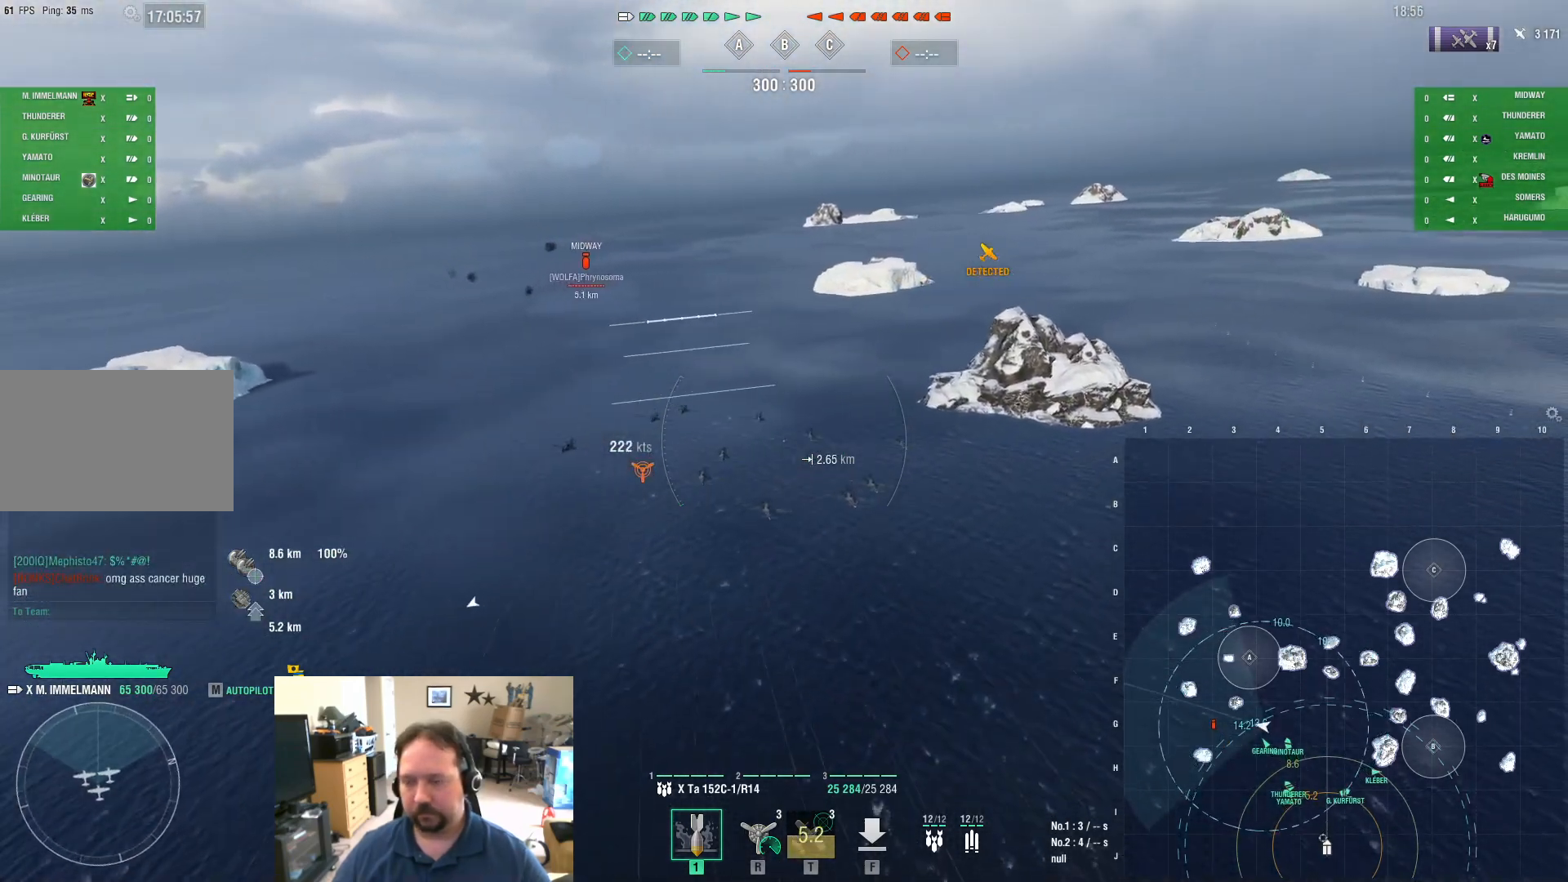
{"keys": ["d"], "mouse": [], "mouse_move": "still", "events": [[150, "d", "down"]]}
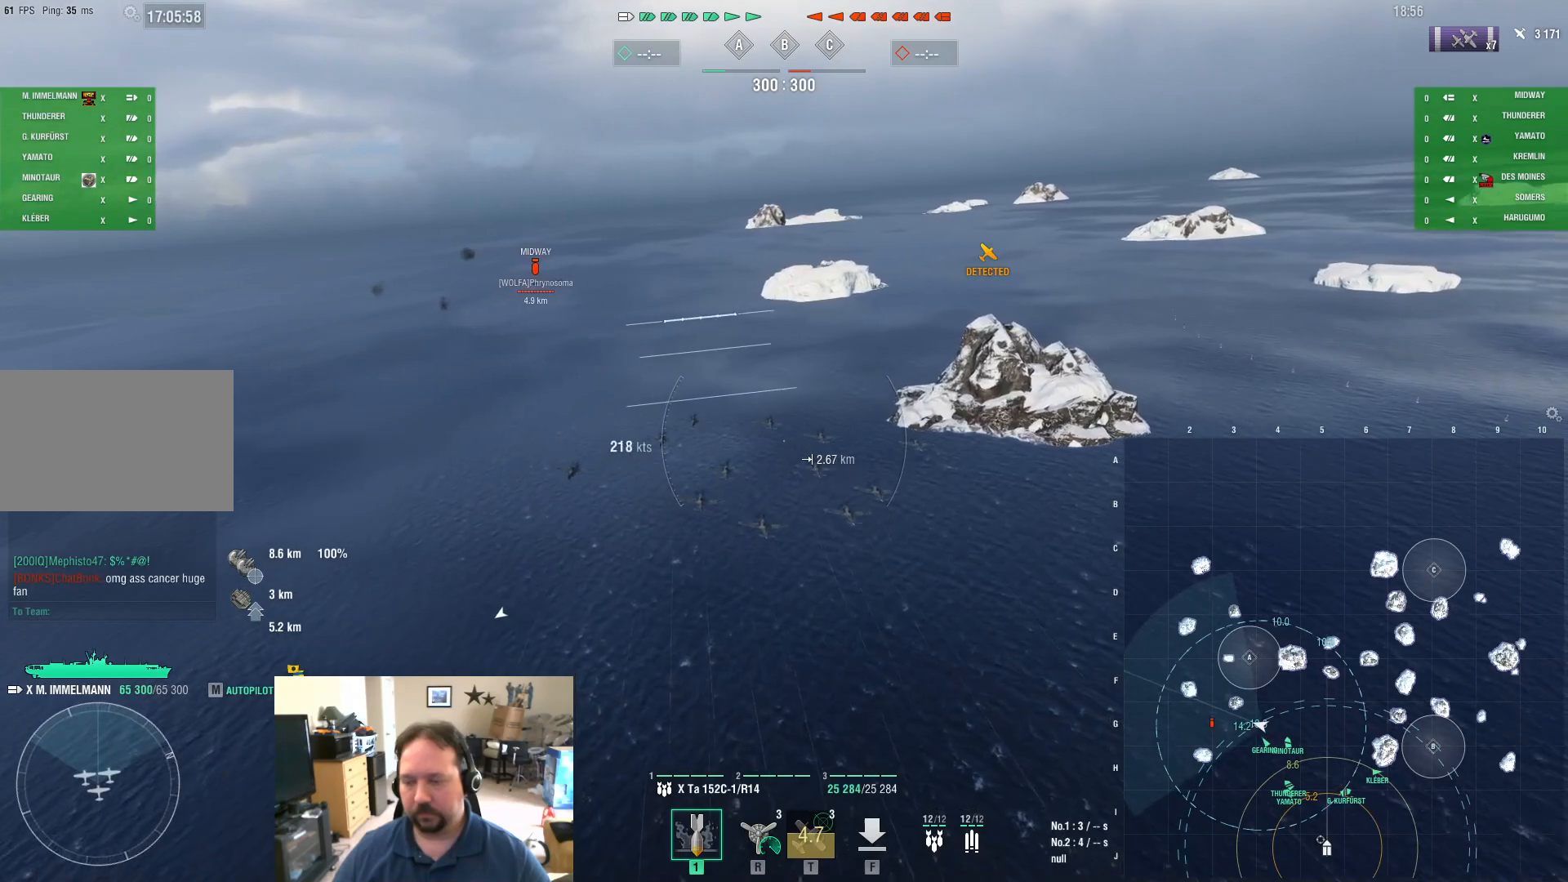
{"keys": ["d"], "mouse": [], "mouse_move": "still", "events": []}
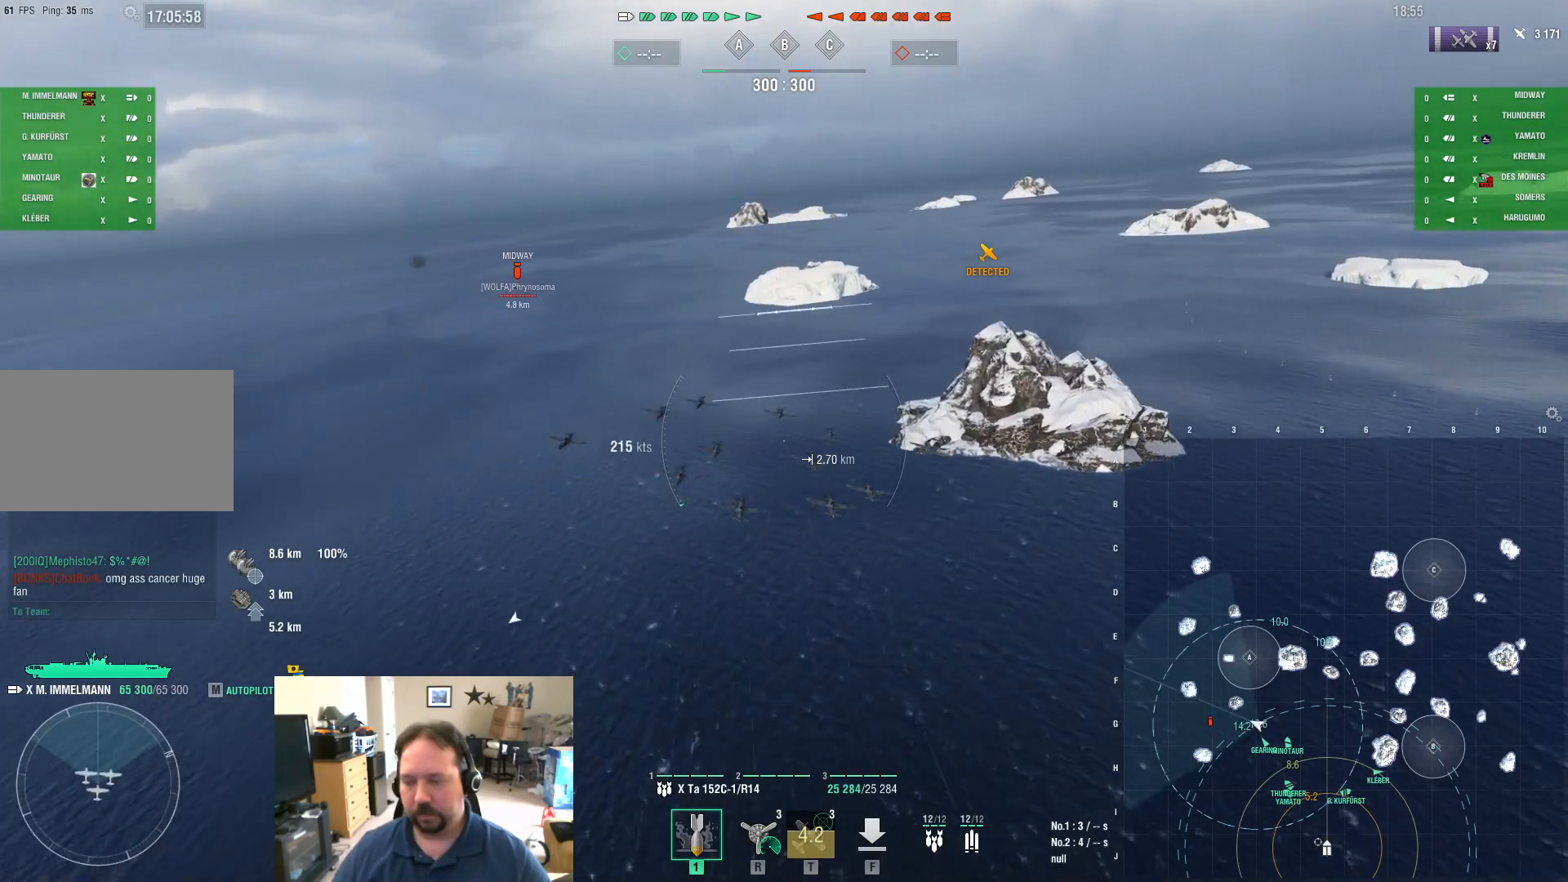
{"keys": ["w"], "mouse": [], "mouse_move": "still", "events": [[500, "d", "up"], [500, "w", "down"]]}
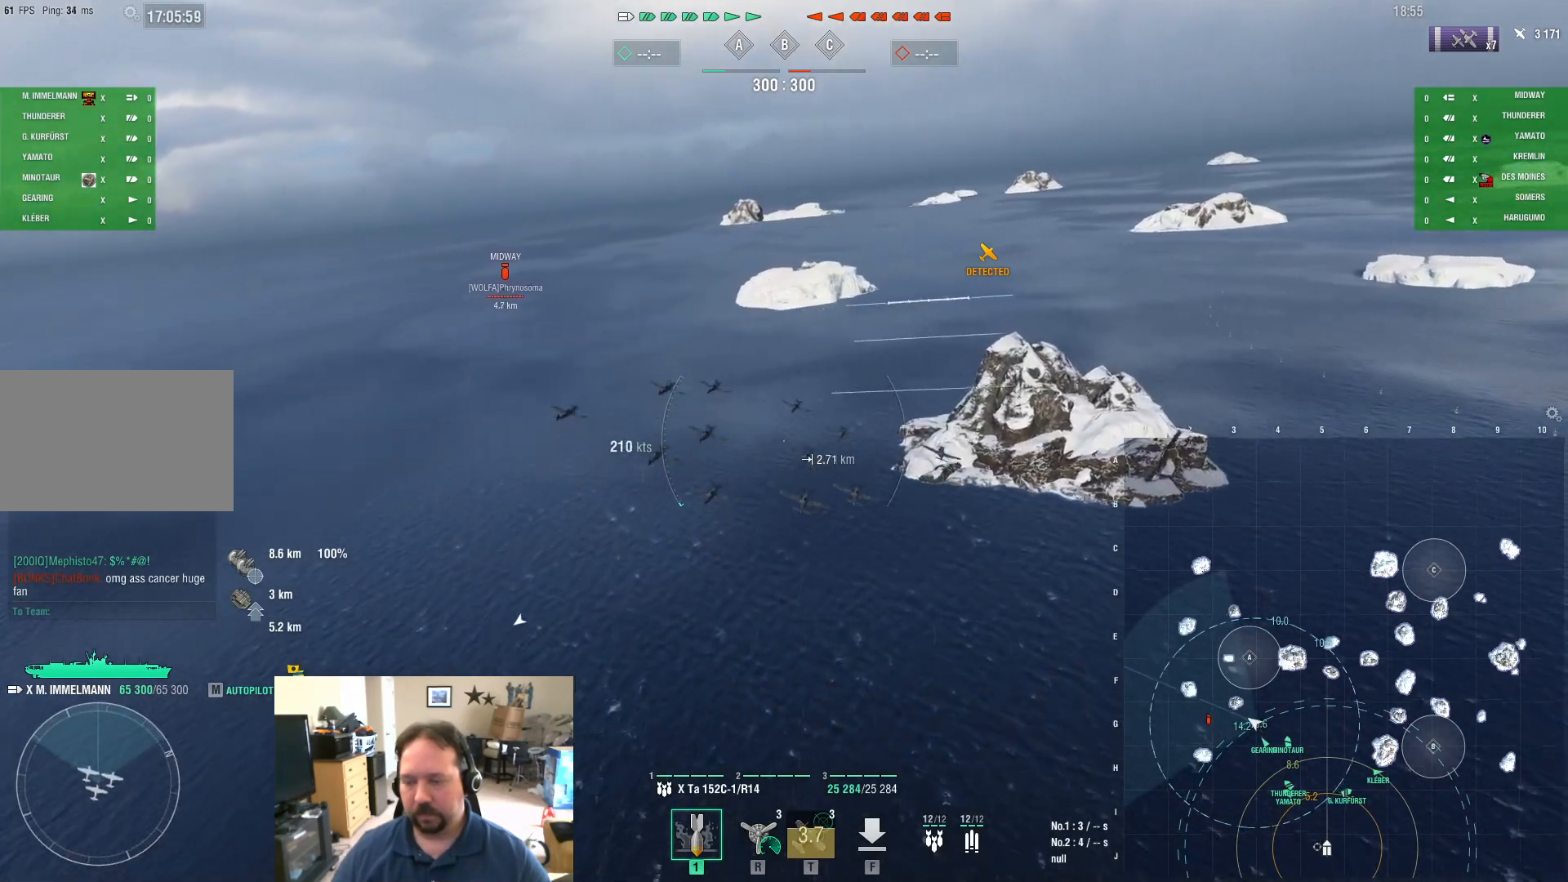
{"keys": ["d", "w"], "mouse": [], "mouse_move": "still", "events": [[100, "d", "down"]]}
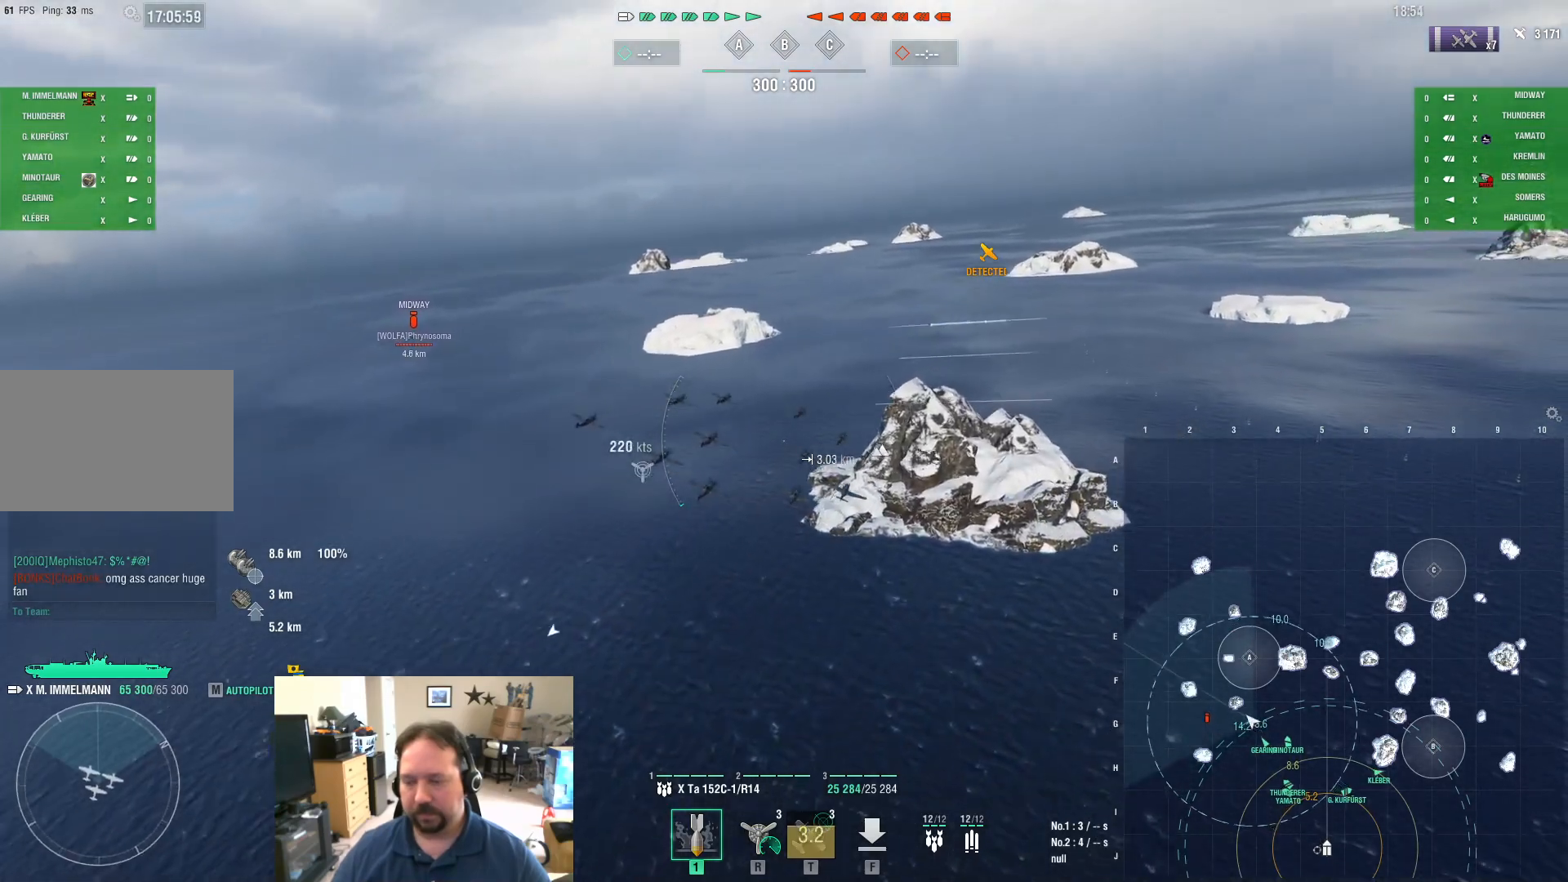
{"keys": ["d", "w"], "mouse": [], "mouse_move": "still", "events": []}
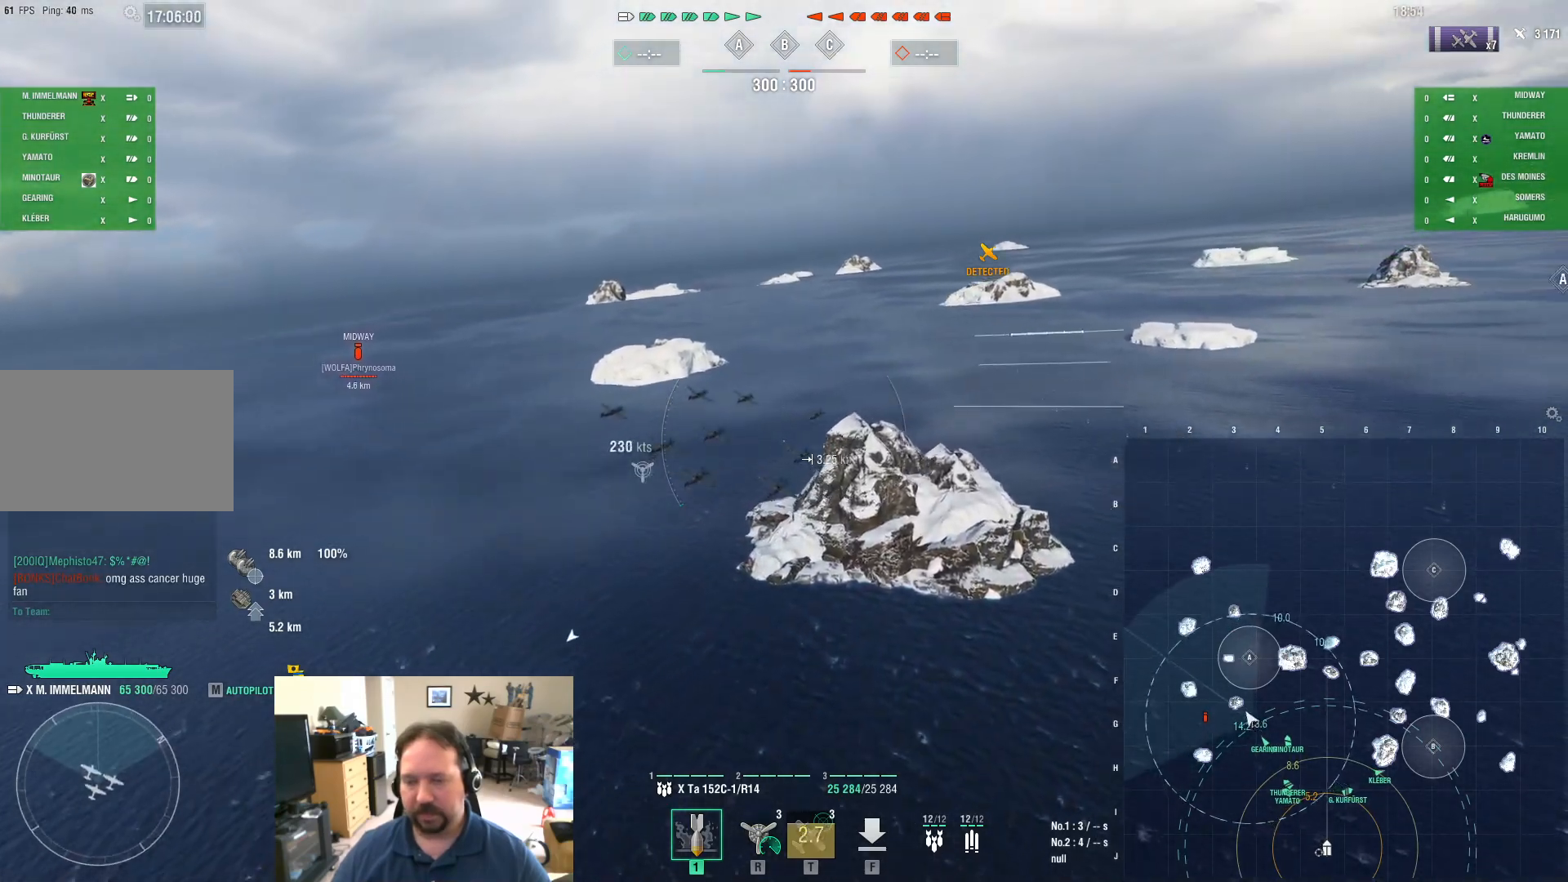
{"keys": ["d"], "mouse": [], "mouse_move": "still", "events": [[134, "w", "up"]]}
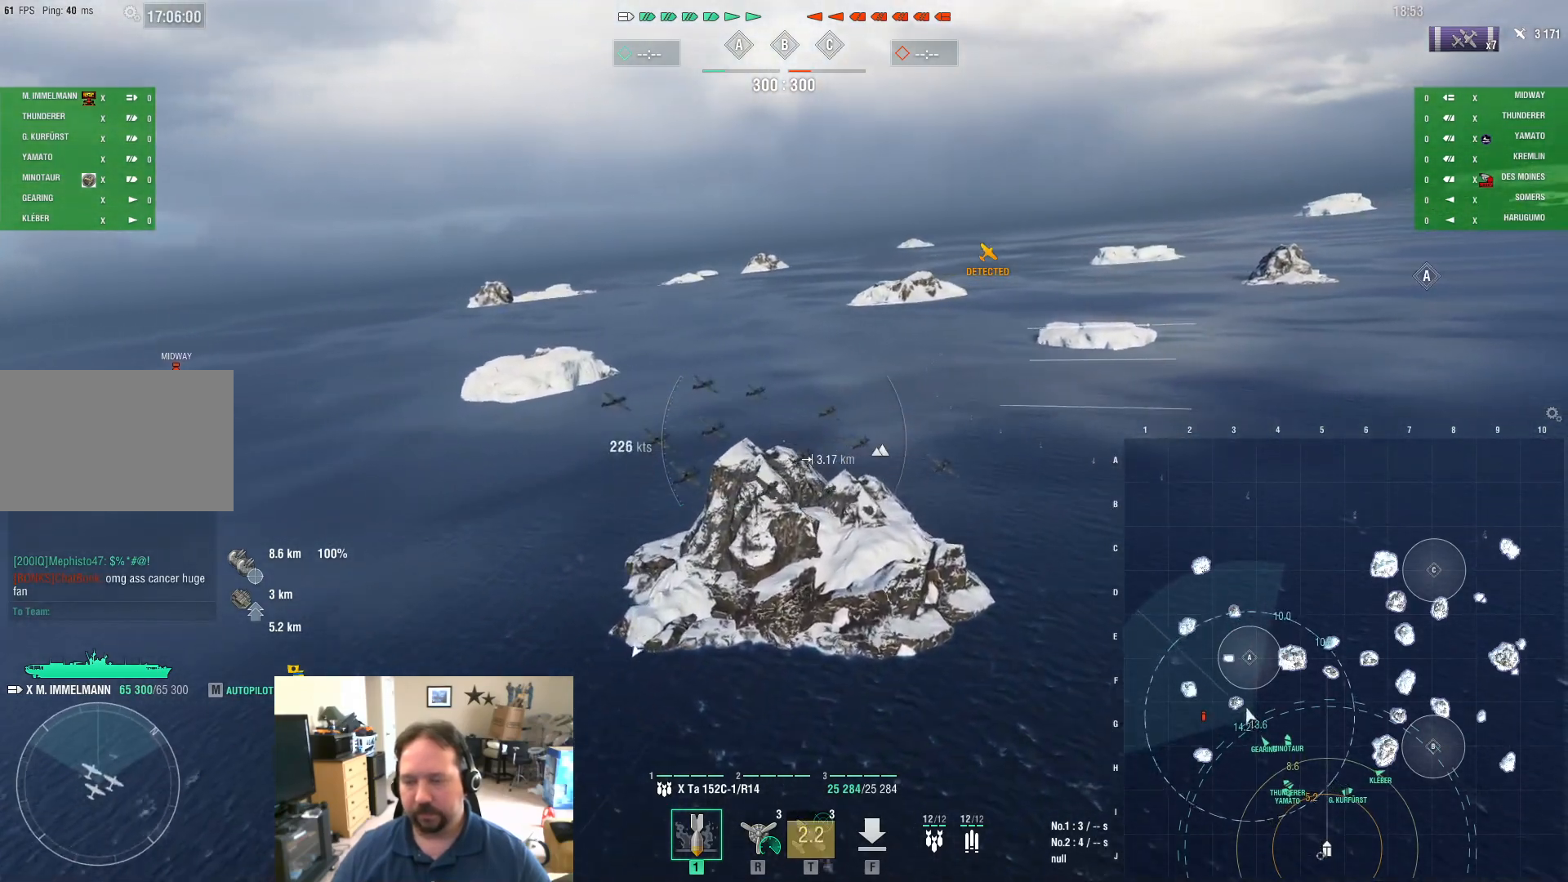
{"keys": ["d"], "mouse": [], "mouse_move": "still", "events": []}
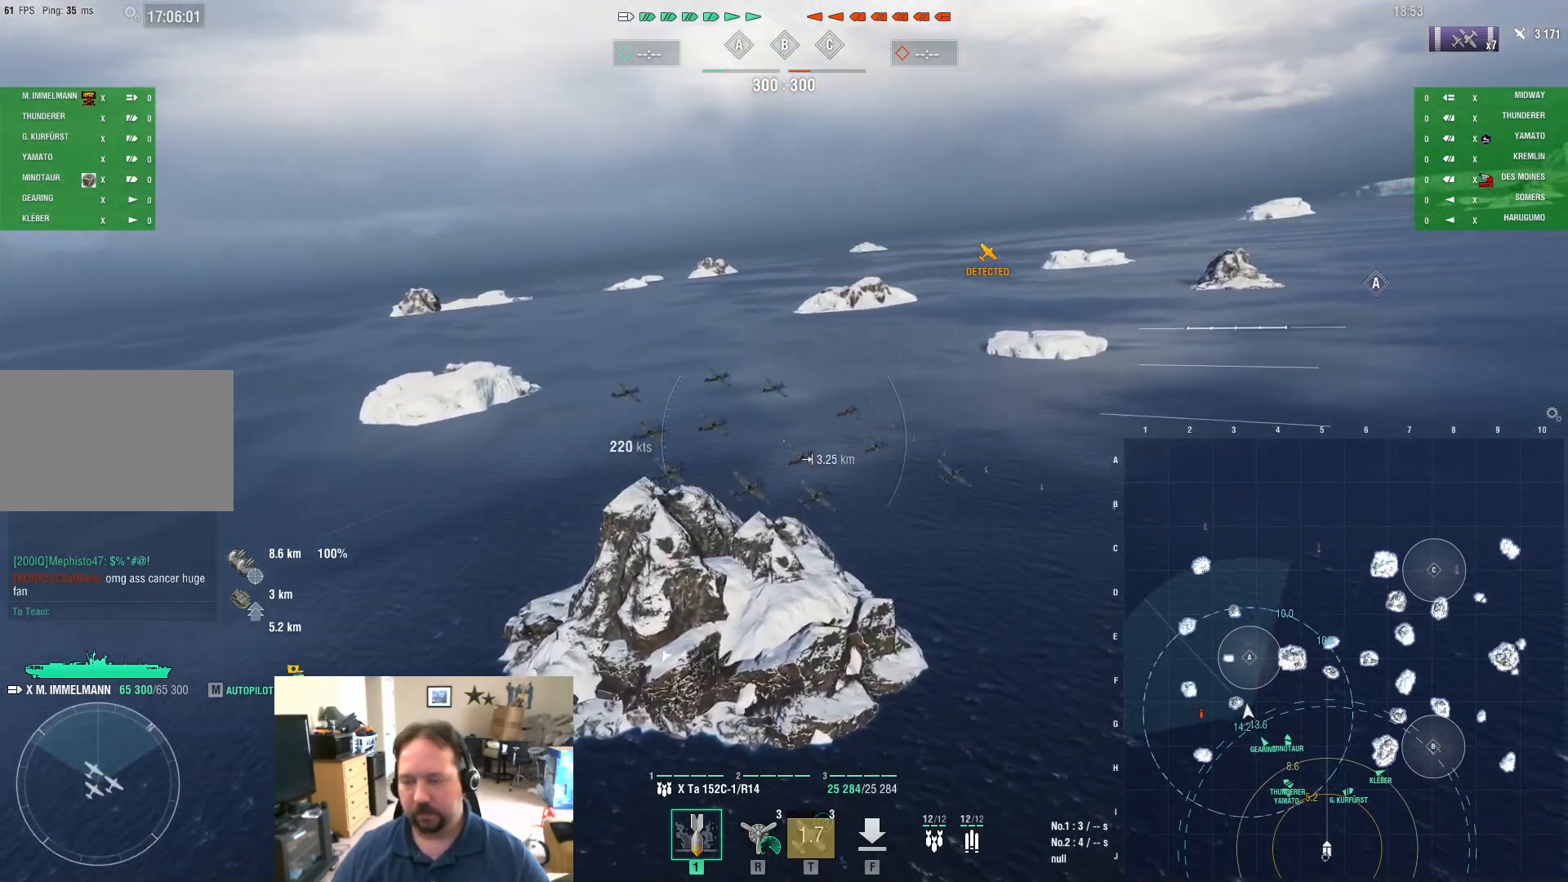
{"keys": ["d"], "mouse": [], "mouse_move": "still", "events": []}
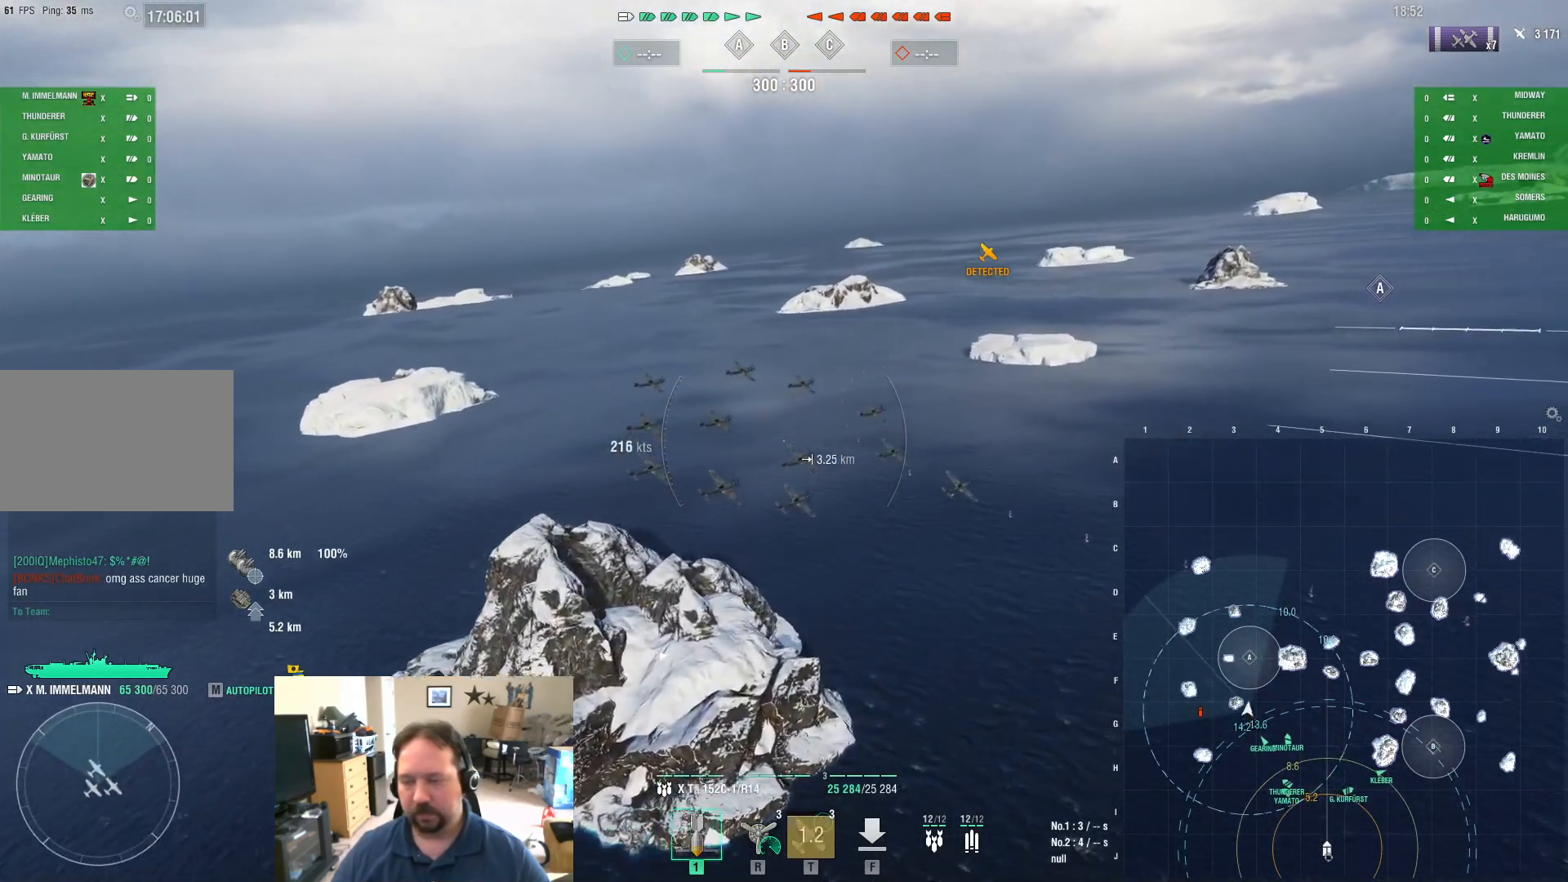
{"keys": ["d"], "mouse": [], "mouse_move": "still", "events": []}
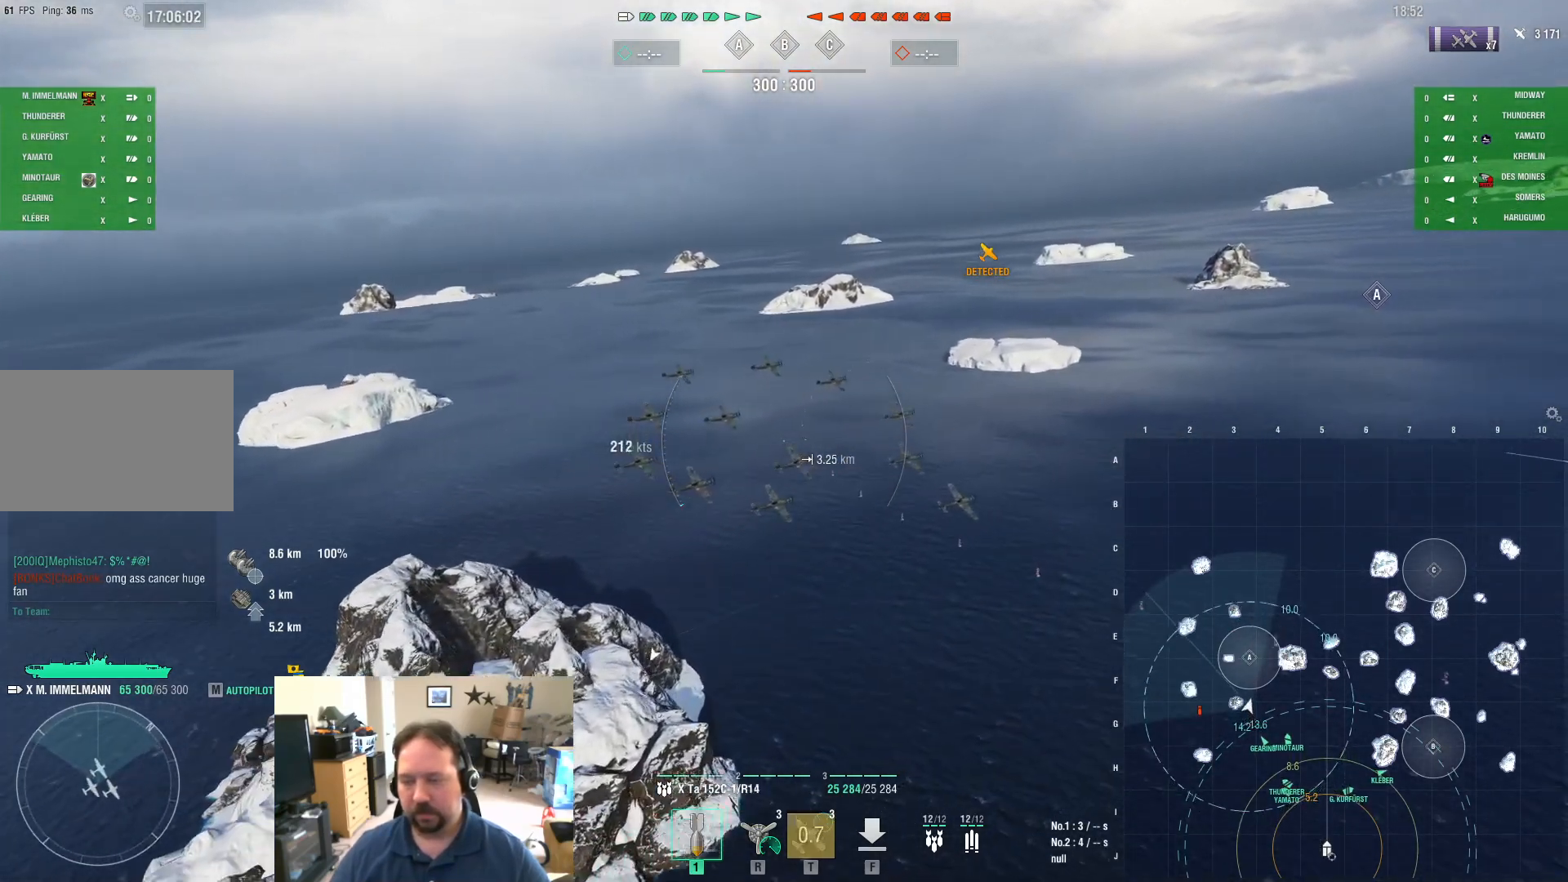
{"keys": ["d"], "mouse": [], "mouse_move": "still", "events": []}
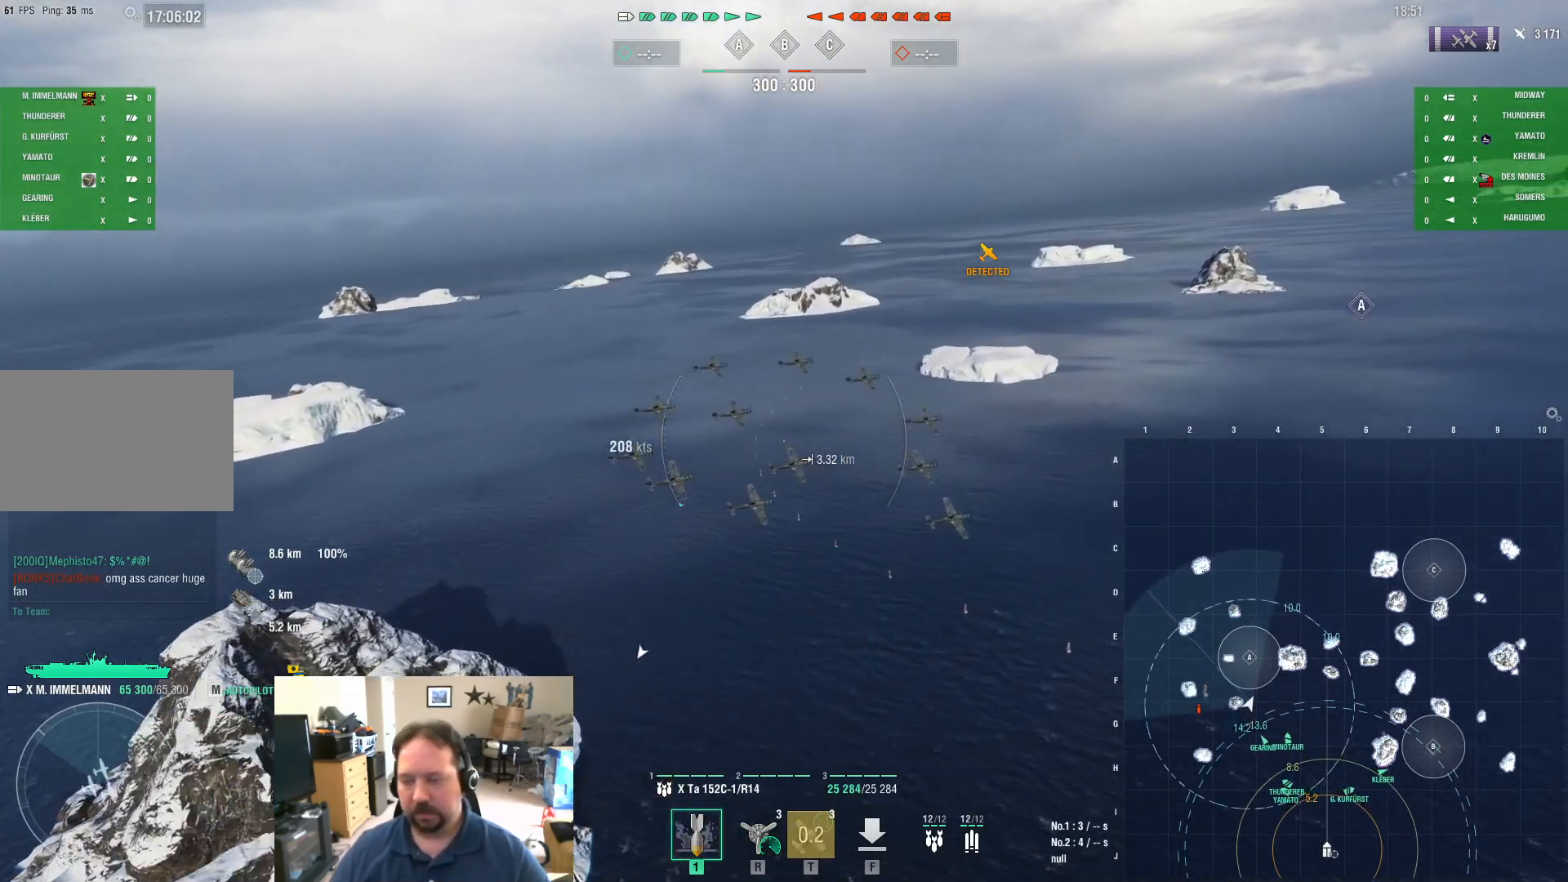
{"keys": ["d", "w"], "mouse": [], "mouse_move": "still", "events": [[484, "w", "down"]]}
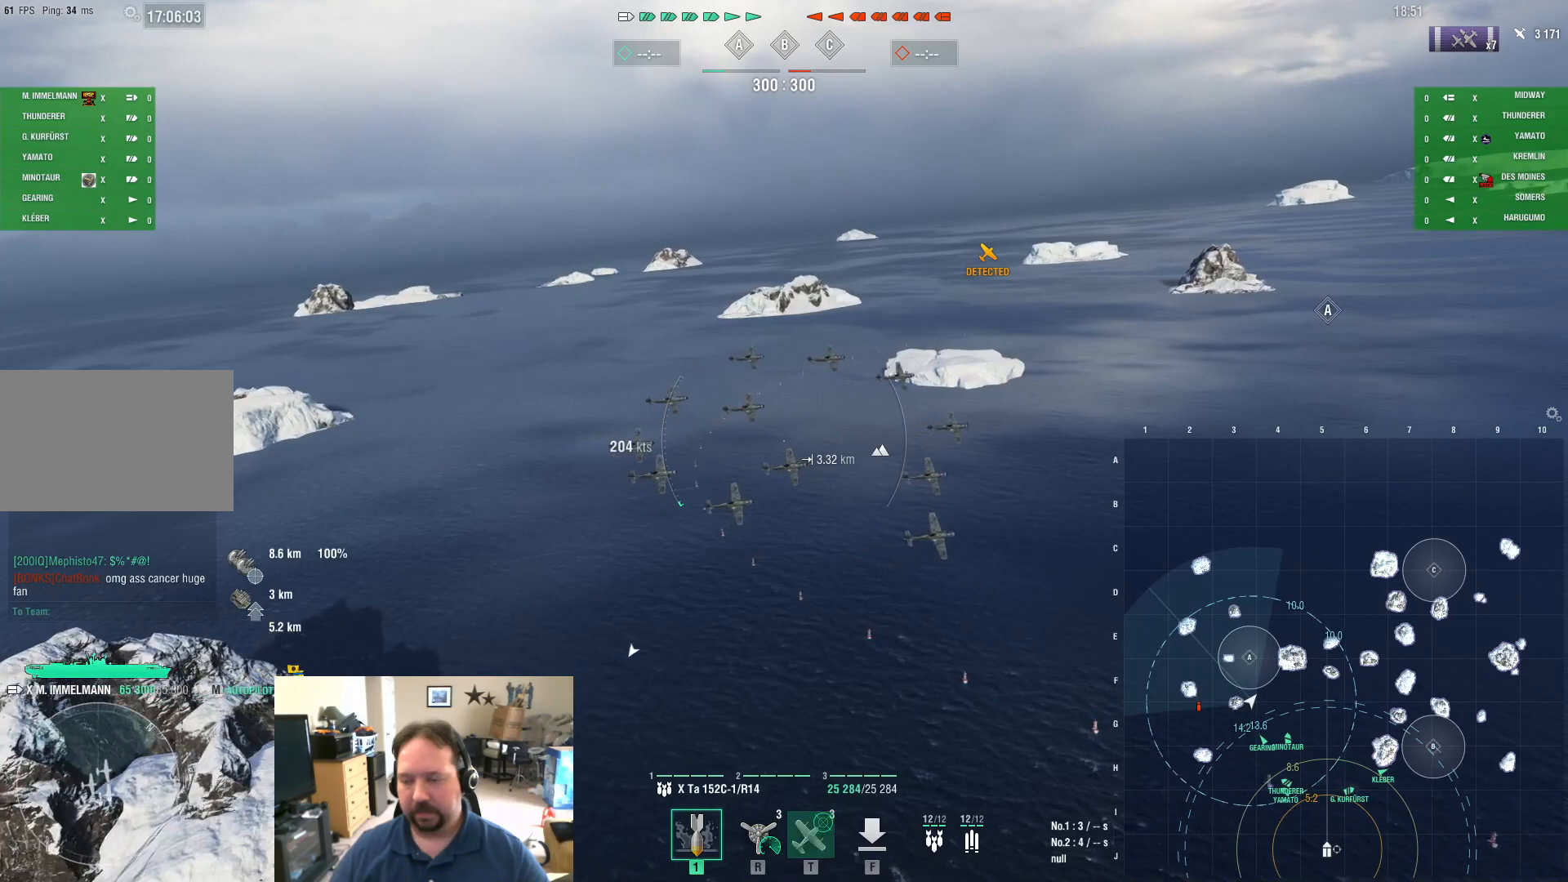
{"keys": ["w"], "mouse": [], "mouse_move": "still", "events": [[134, "d", "up"]]}
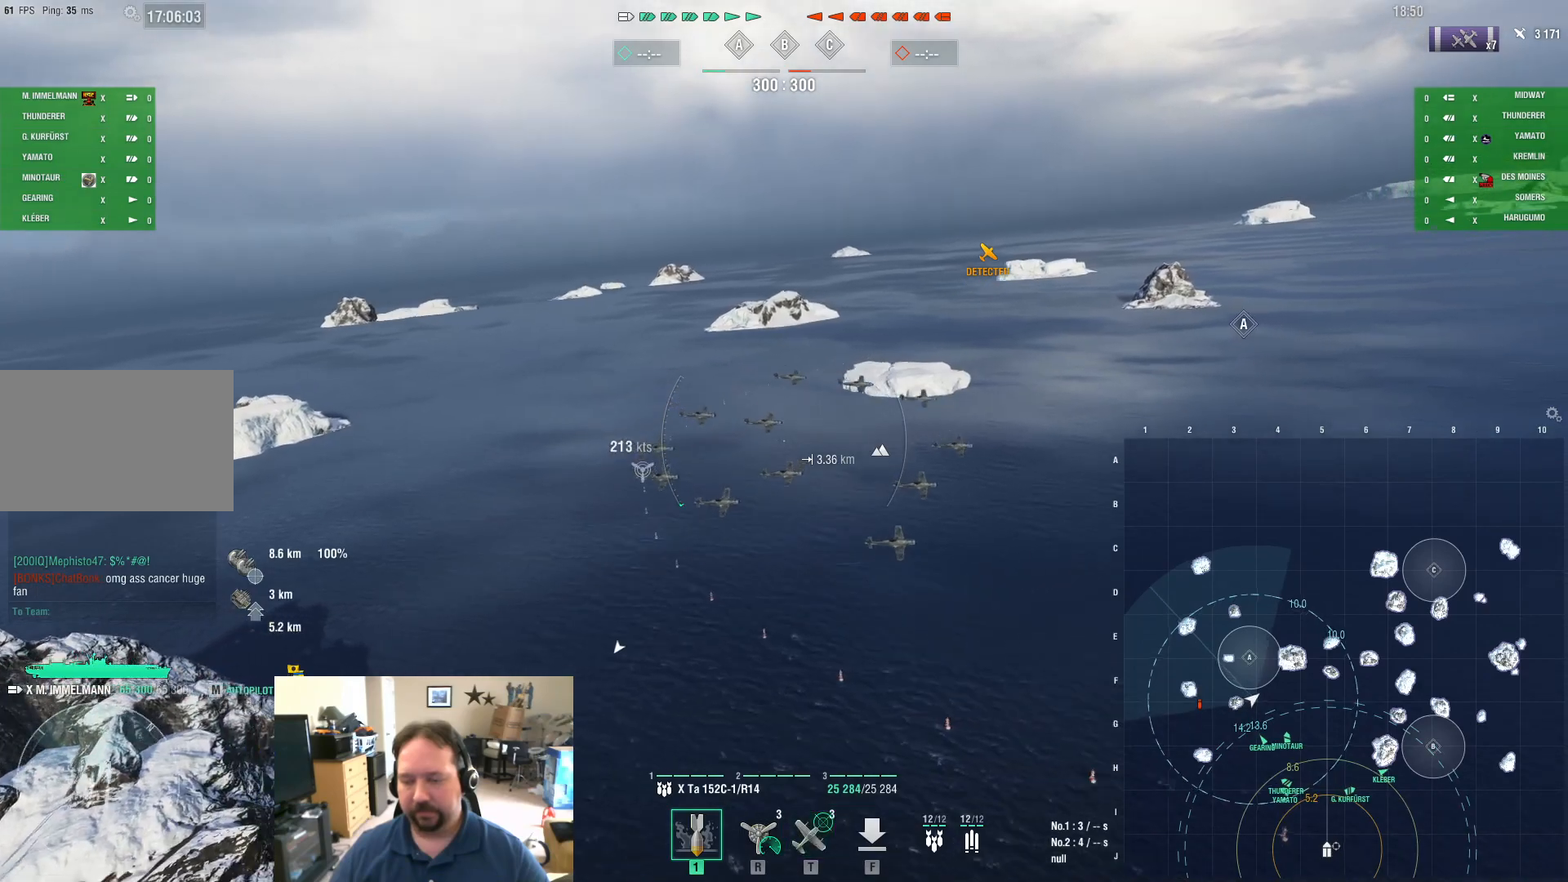
{"keys": ["a", "w"], "mouse": [], "mouse_move": "still", "events": [[200, "a", "down"]]}
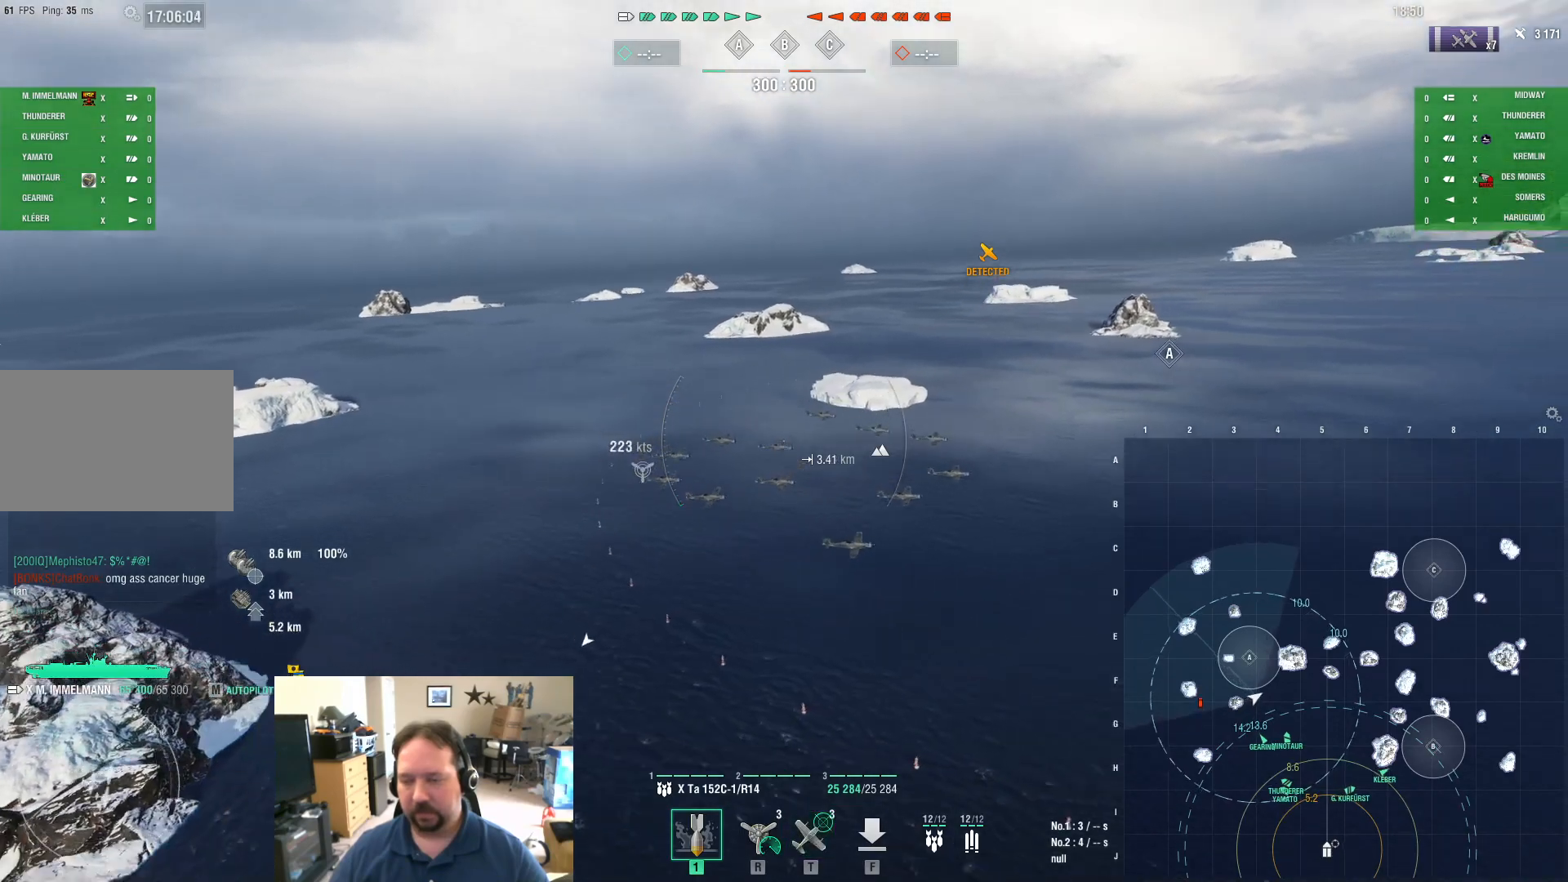
{"keys": ["a"], "mouse": [], "mouse_move": "still", "events": [[251, "w", "up"], [351, "t", "down"], [434, "t", "up"]]}
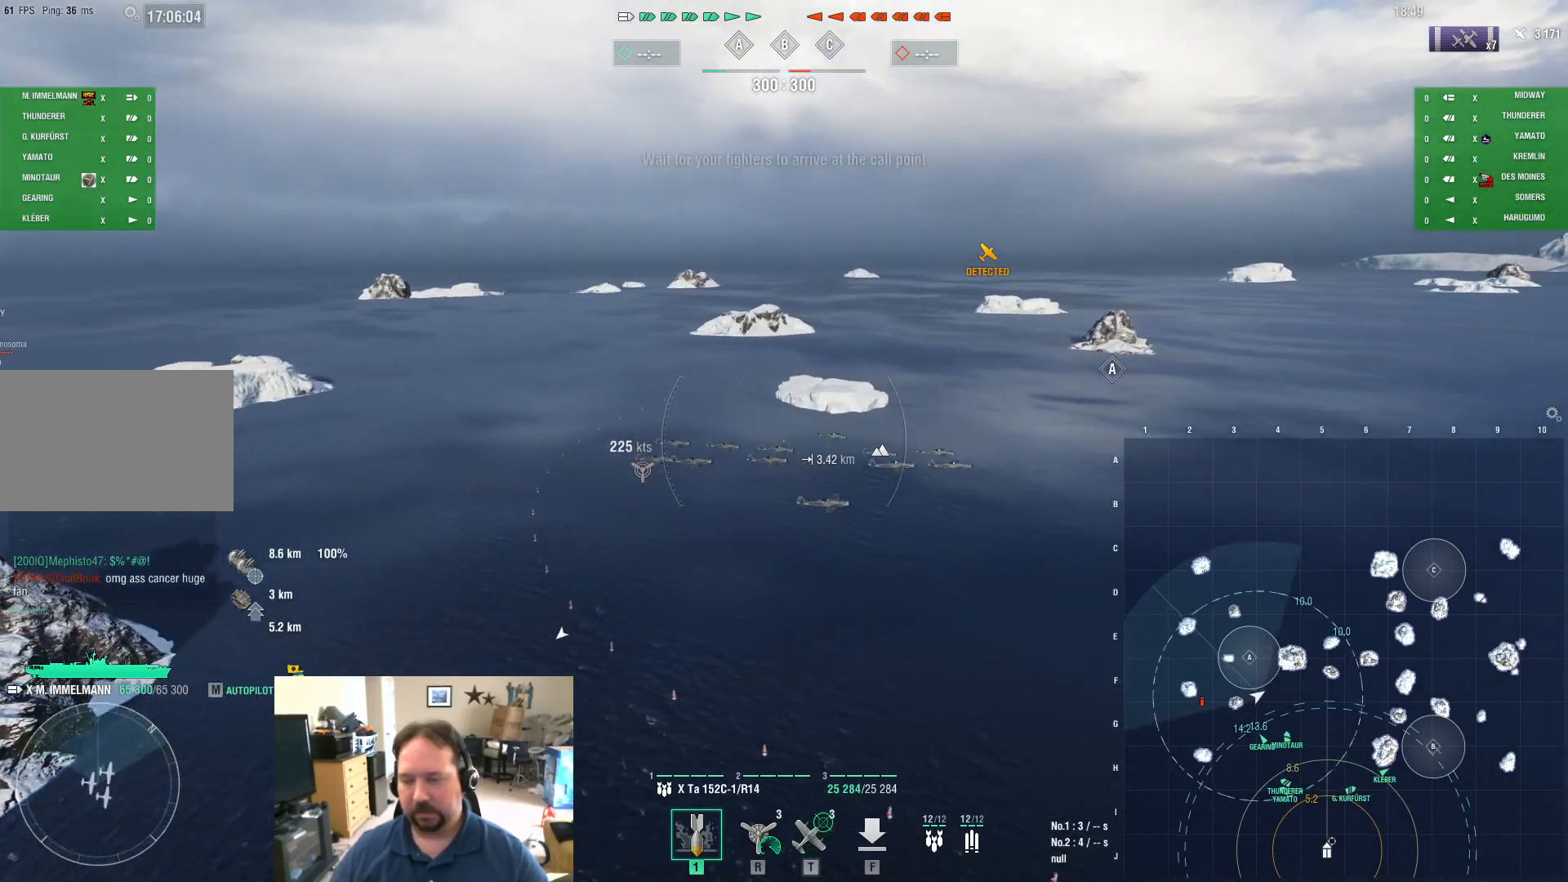
{"keys": ["a"], "mouse": [], "mouse_move": "still", "events": []}
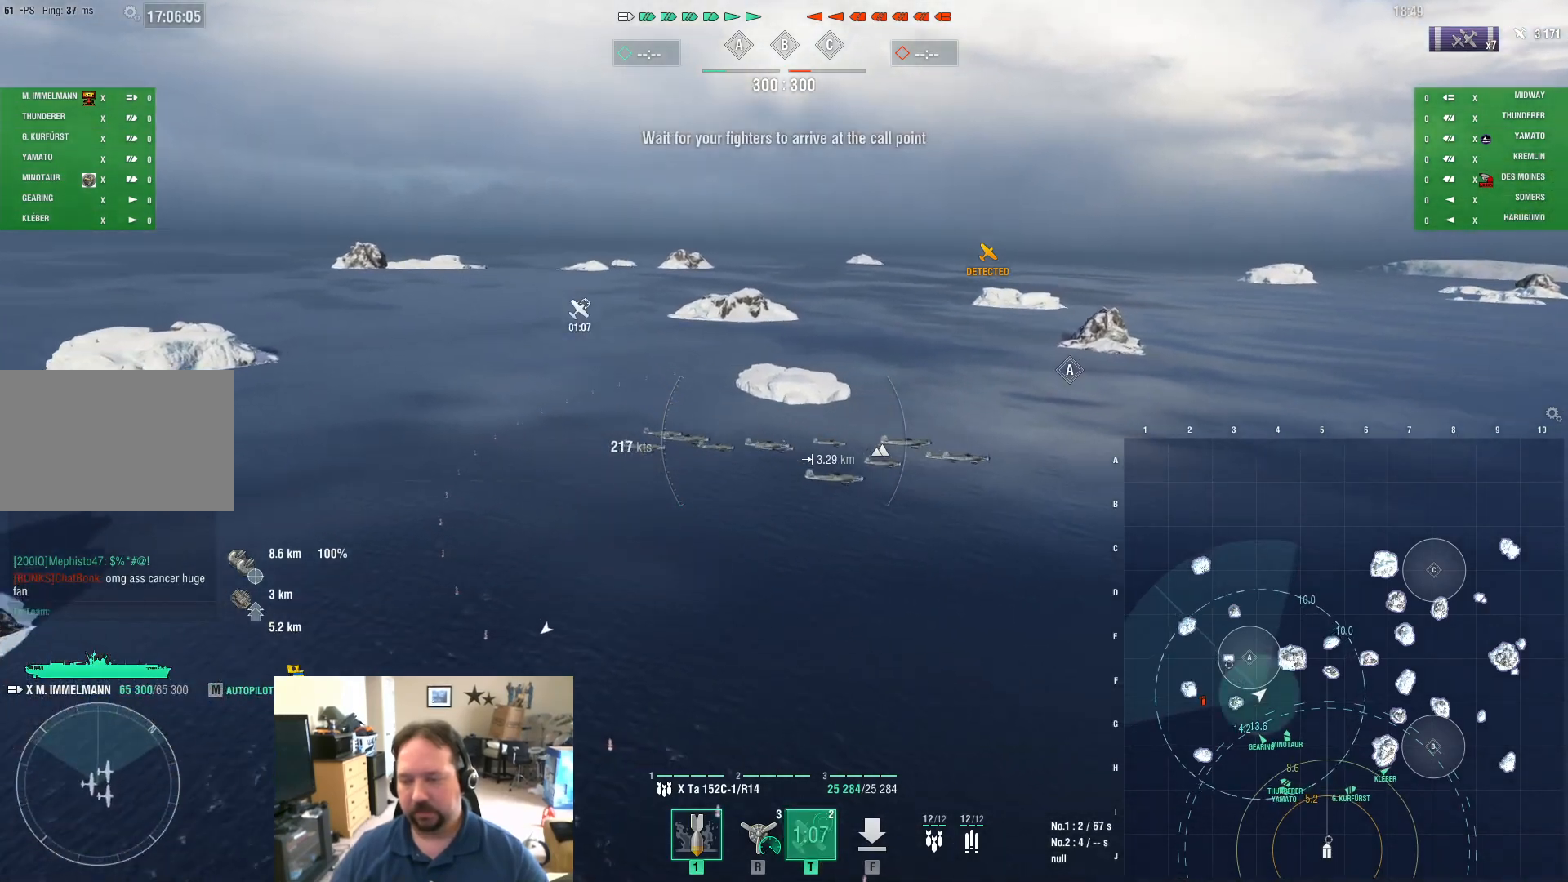
{"keys": ["a"], "mouse": [], "mouse_move": "left", "events": []}
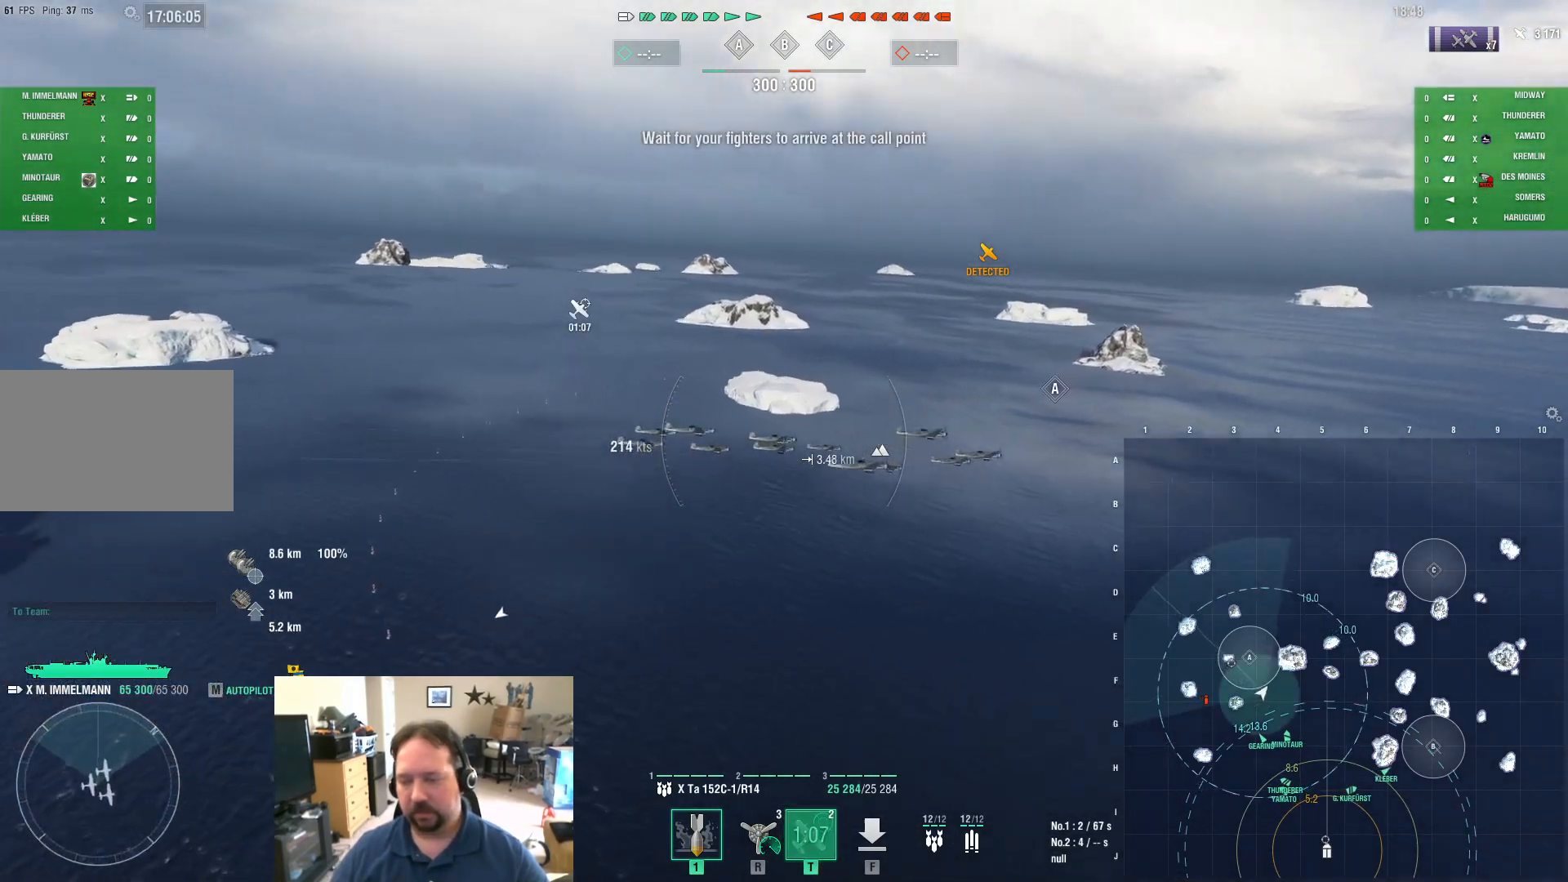
{"keys": [], "mouse": [], "mouse_move": "left", "events": [[67, "a", "up"]]}
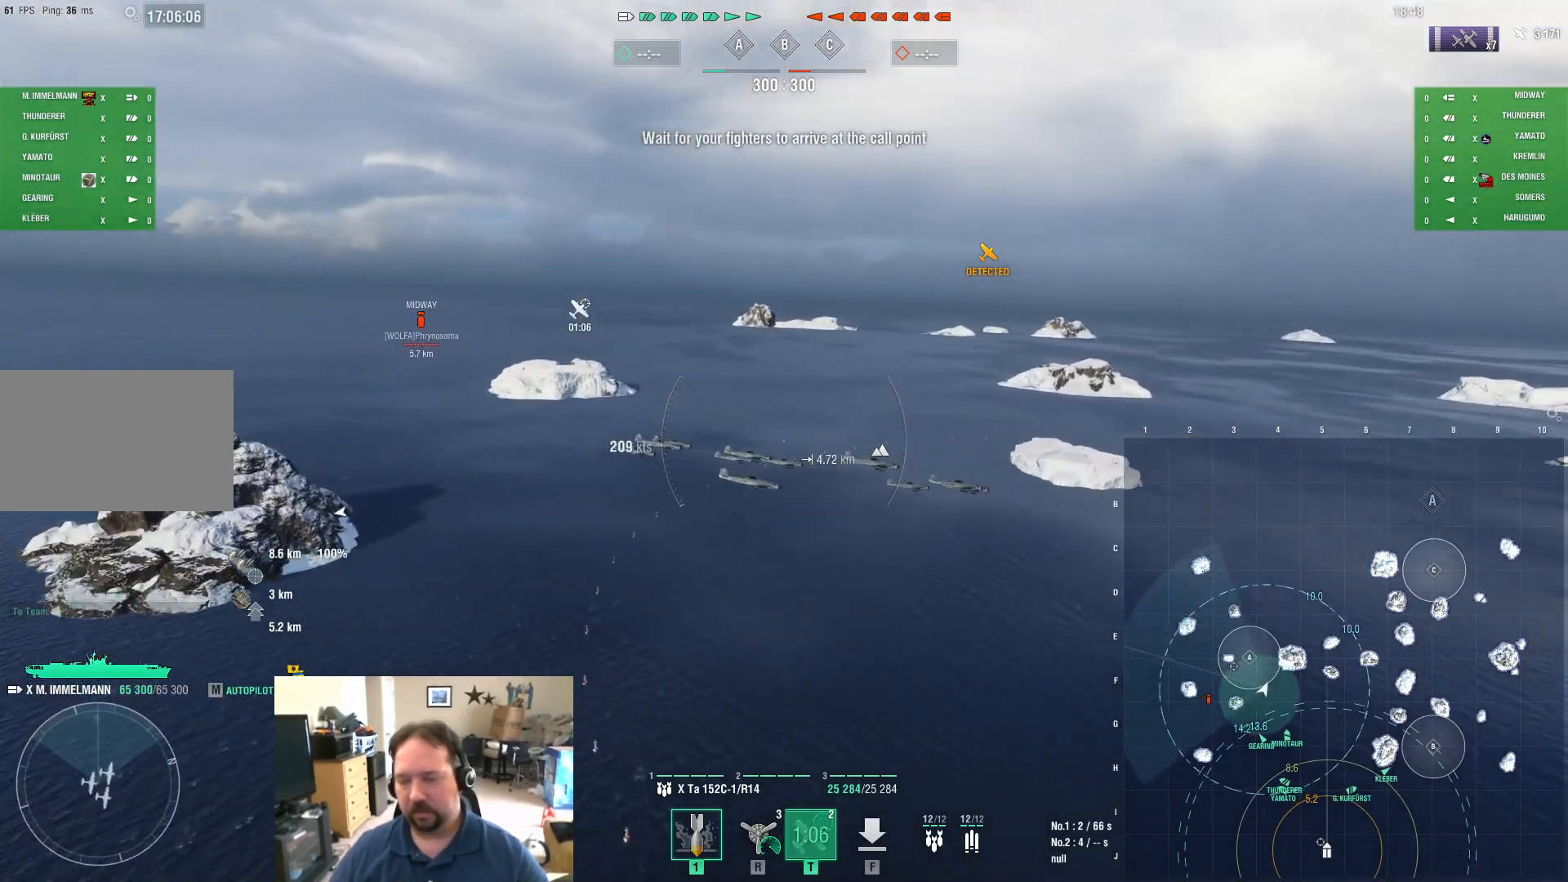
{"keys": ["ctrl"], "mouse": [], "mouse_move": "down-right", "events": [[117, "ctrl", "down"]]}
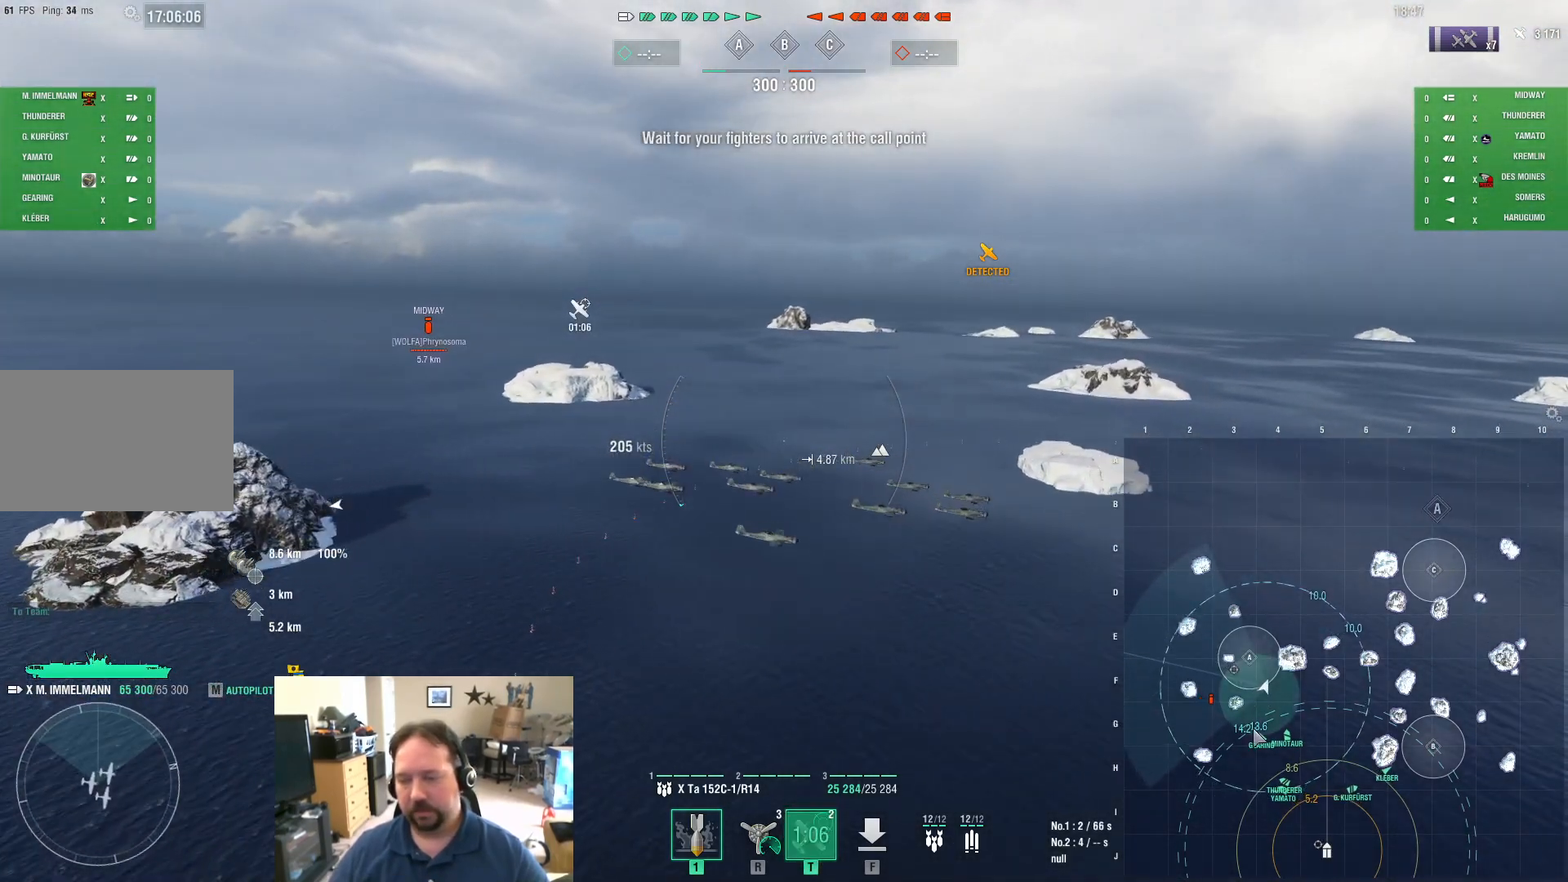
{"keys": ["ctrl"], "mouse": [], "mouse_move": "still", "events": []}
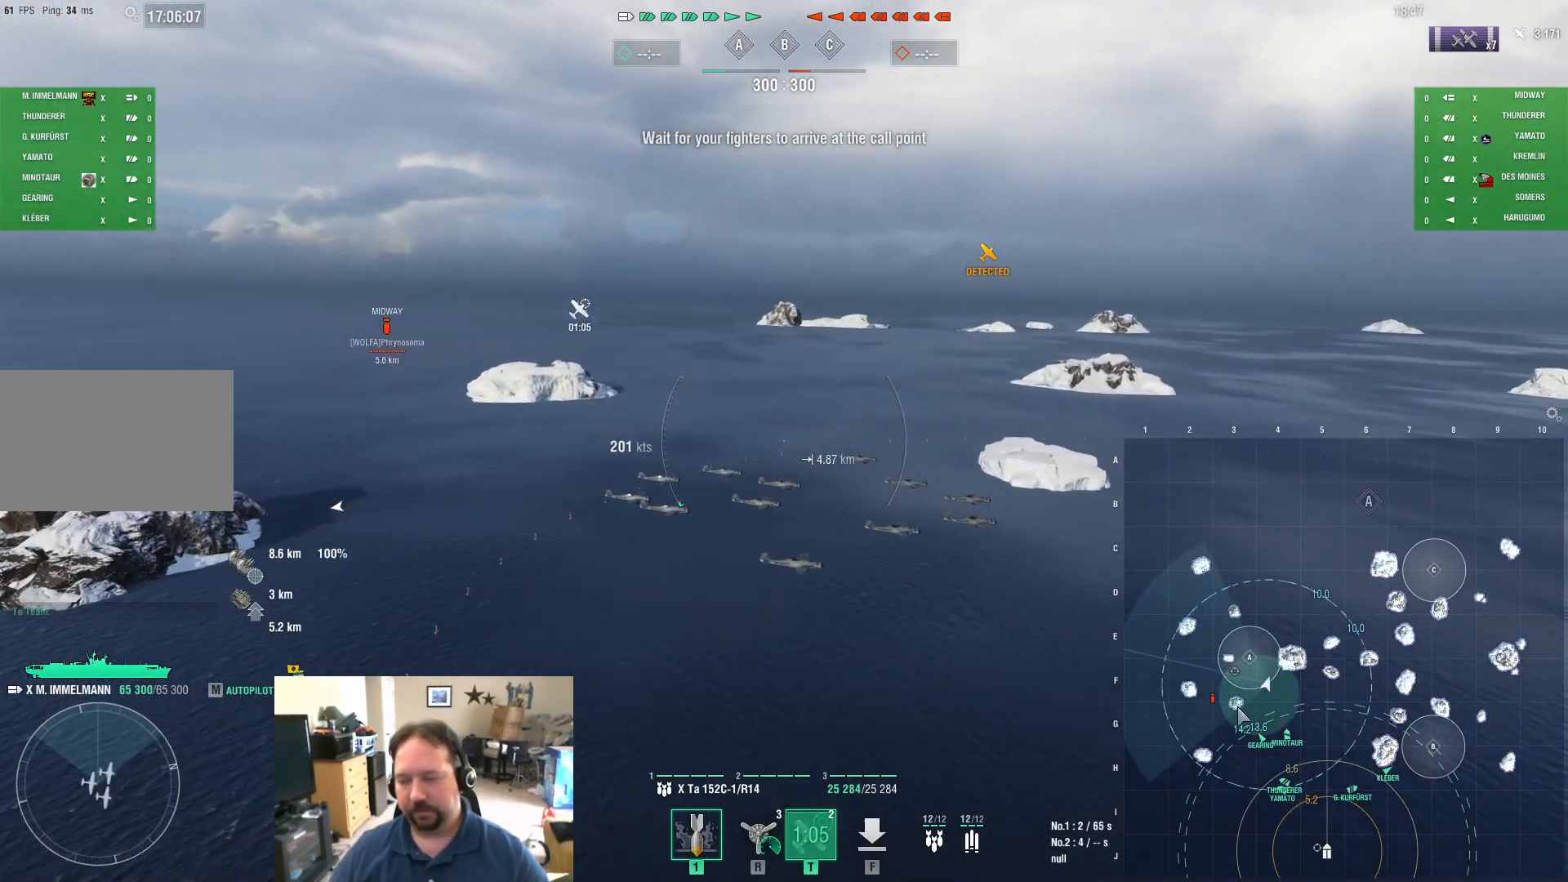
{"keys": ["ctrl"], "mouse": [], "mouse_move": "down", "events": []}
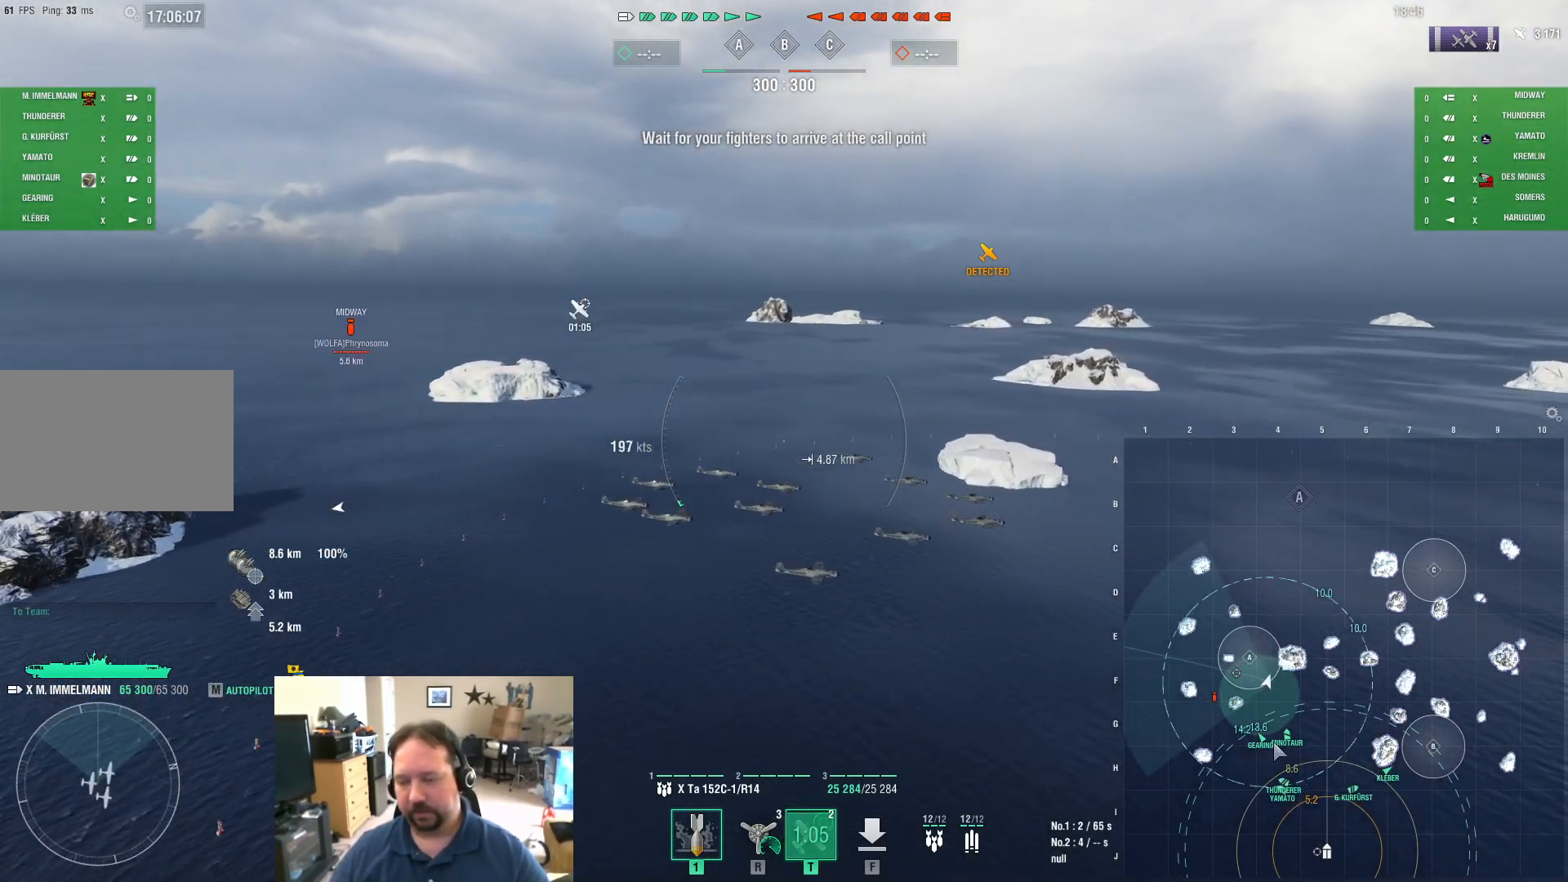
{"keys": ["ctrl"], "mouse": [], "mouse_move": "still", "events": []}
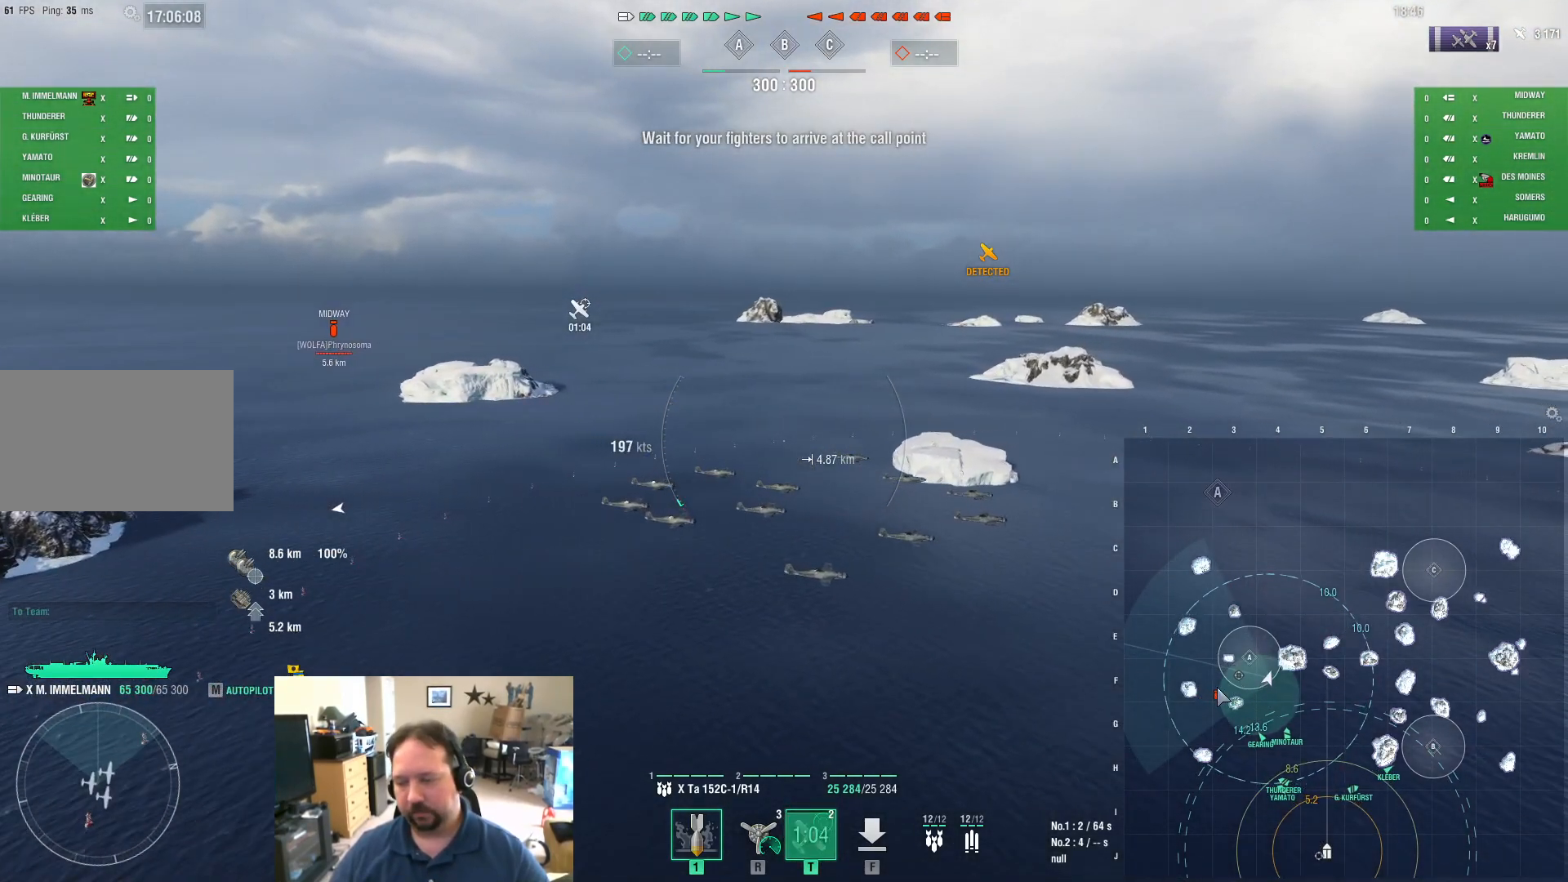
{"keys": ["ctrl"], "mouse": [], "mouse_move": "up-left", "events": []}
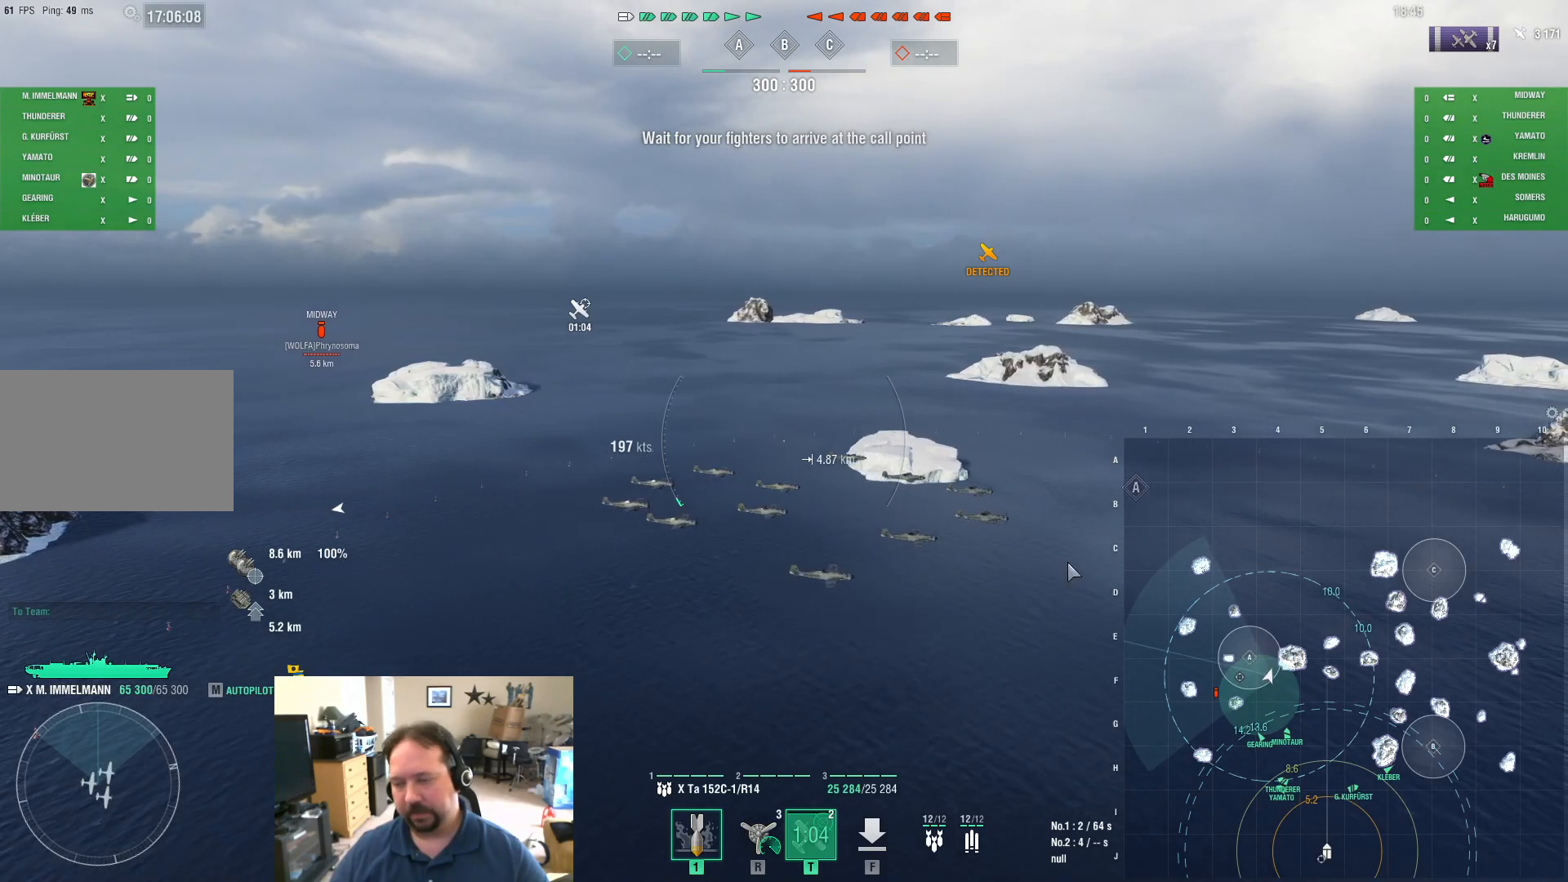
{"keys": ["w"], "mouse": [], "mouse_move": "right", "events": [[100, "ctrl", "up"], [300, "w", "down"]]}
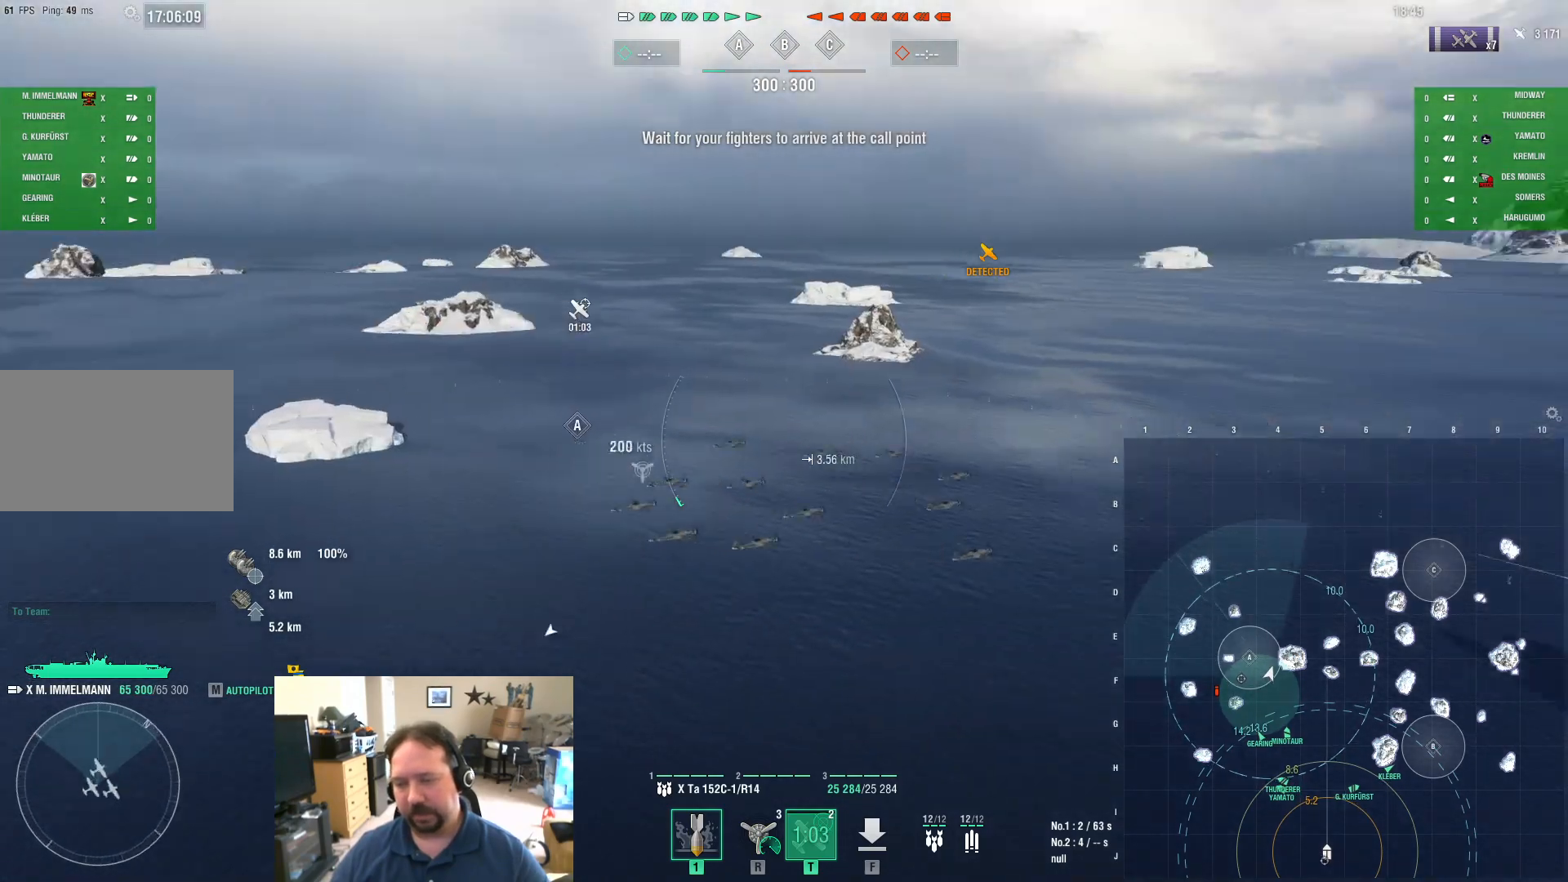
{"keys": ["d", "w"], "mouse": [], "mouse_move": "still", "events": [[201, "d", "down"]]}
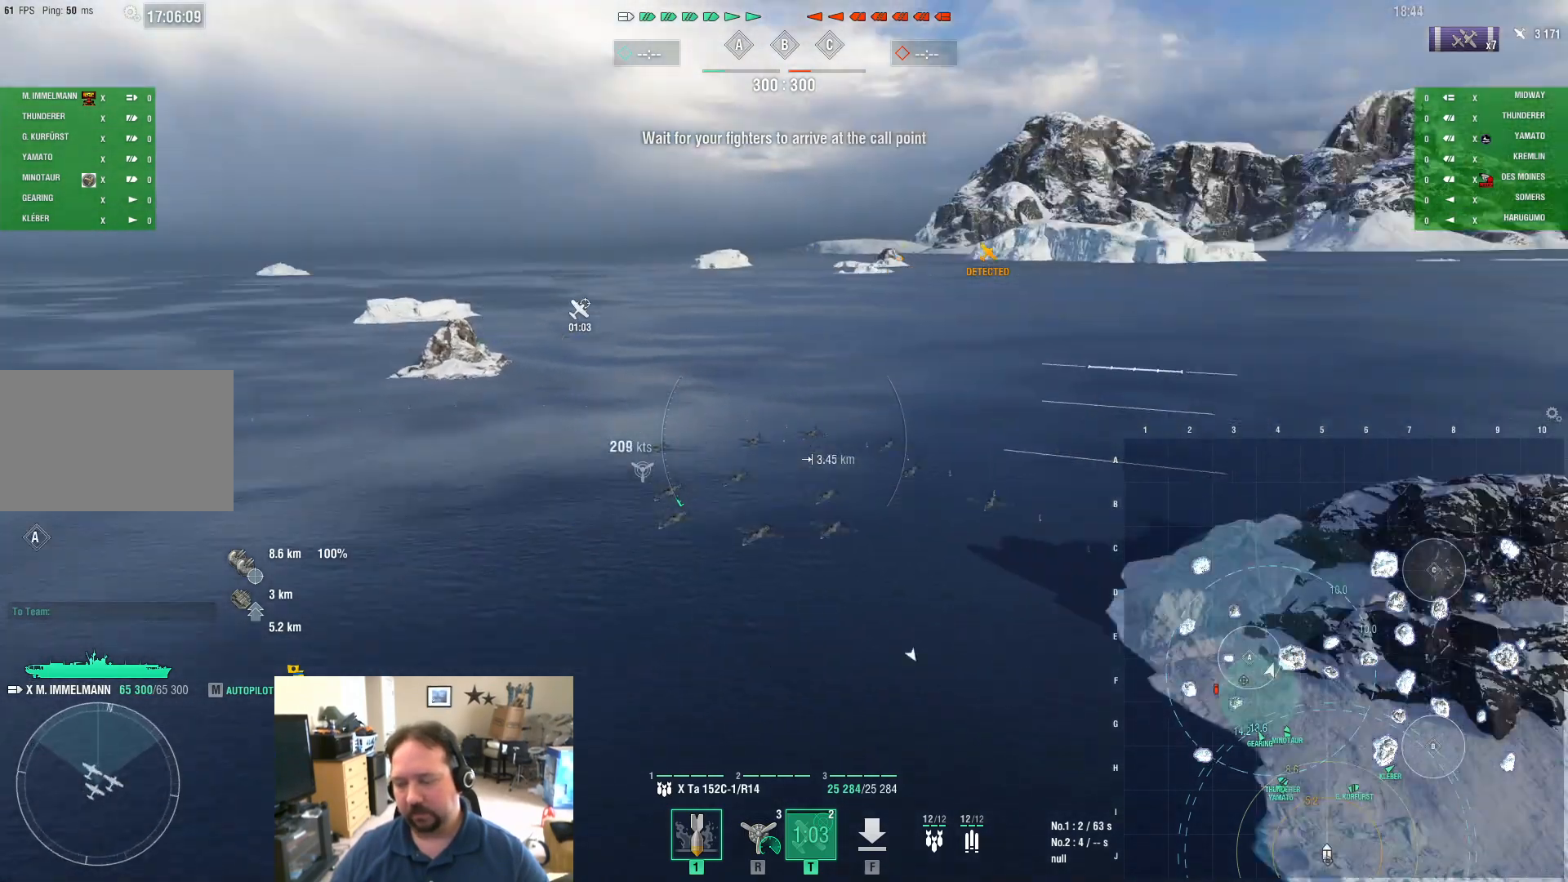
{"keys": ["w"], "mouse": [], "mouse_move": "still", "events": [[217, "d", "up"]]}
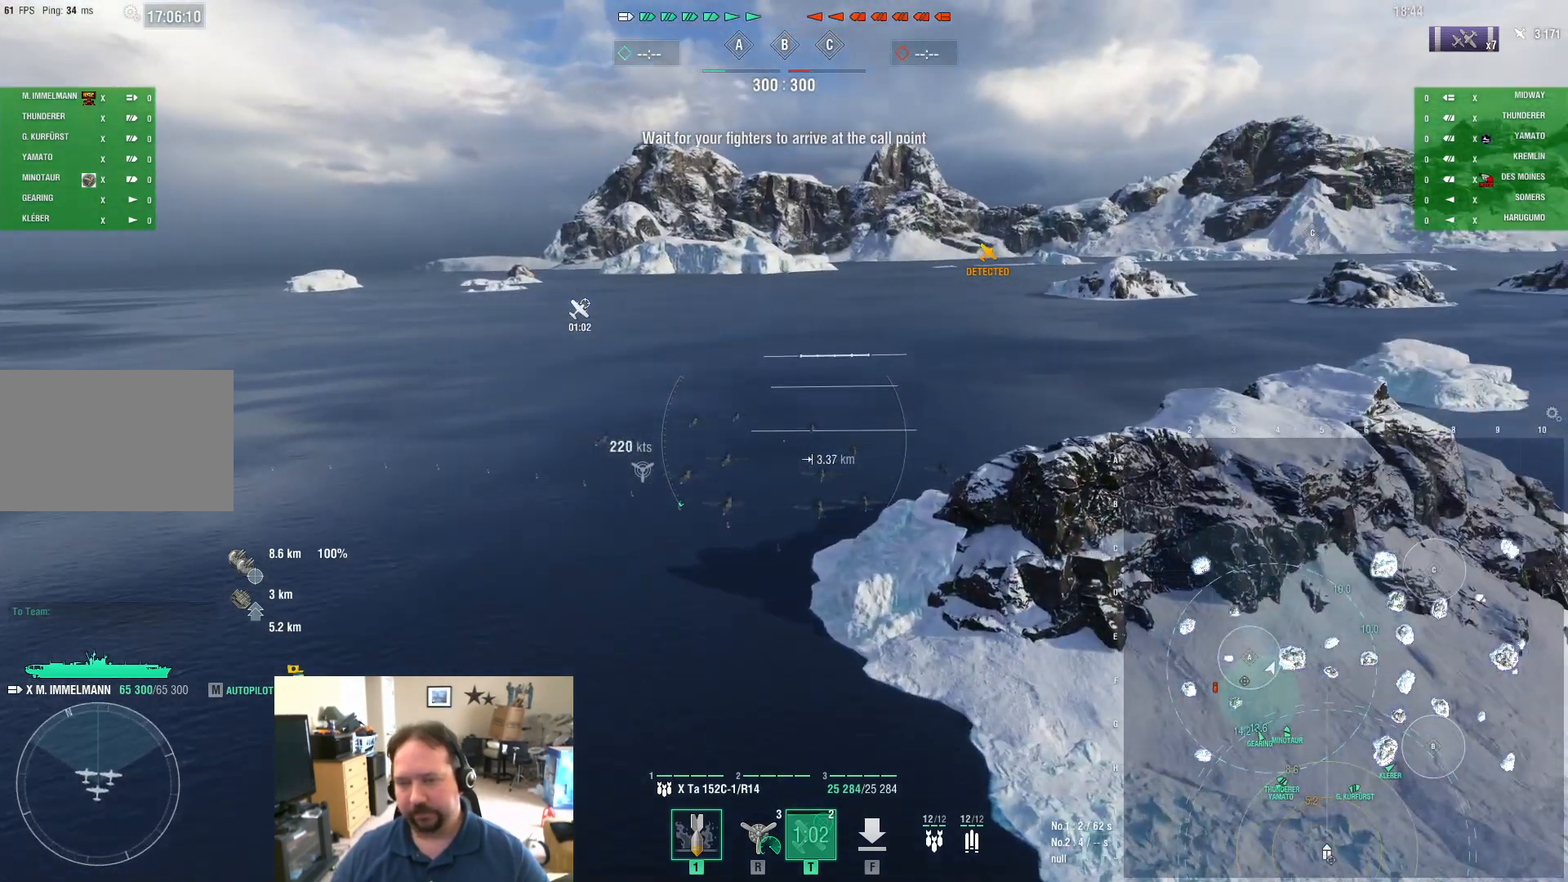
{"keys": ["w"], "mouse": [], "mouse_move": "still", "events": [[101, "a", "down"], [134, "a", "up"], [384, "r", "down"], [468, "r", "up"]]}
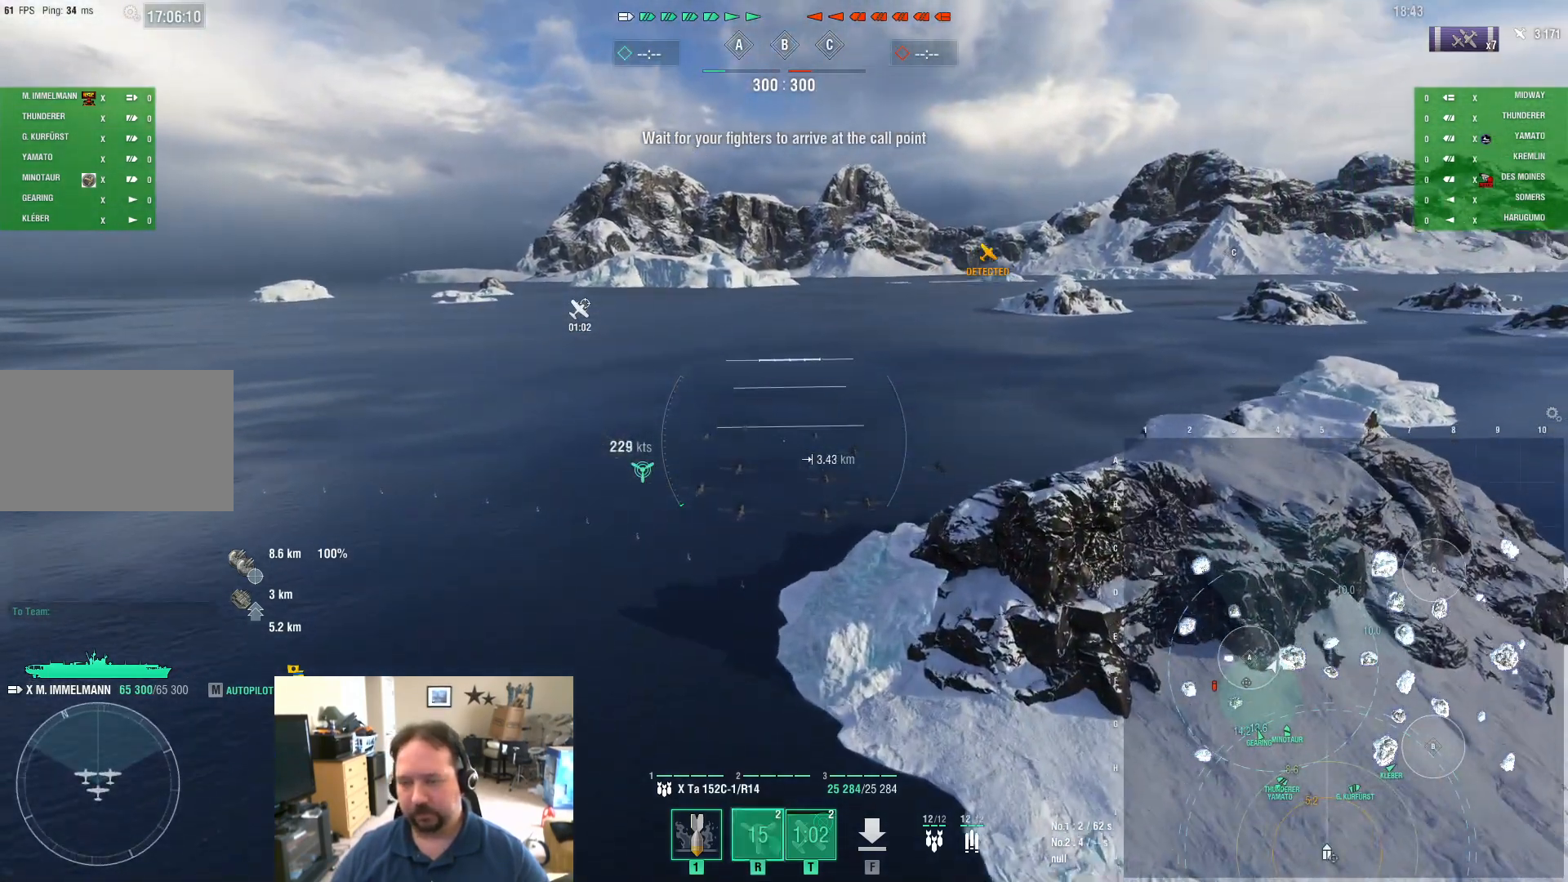
{"keys": ["ctrl", "w"], "mouse": [], "events": [[100, "ctrl", "down"]]}